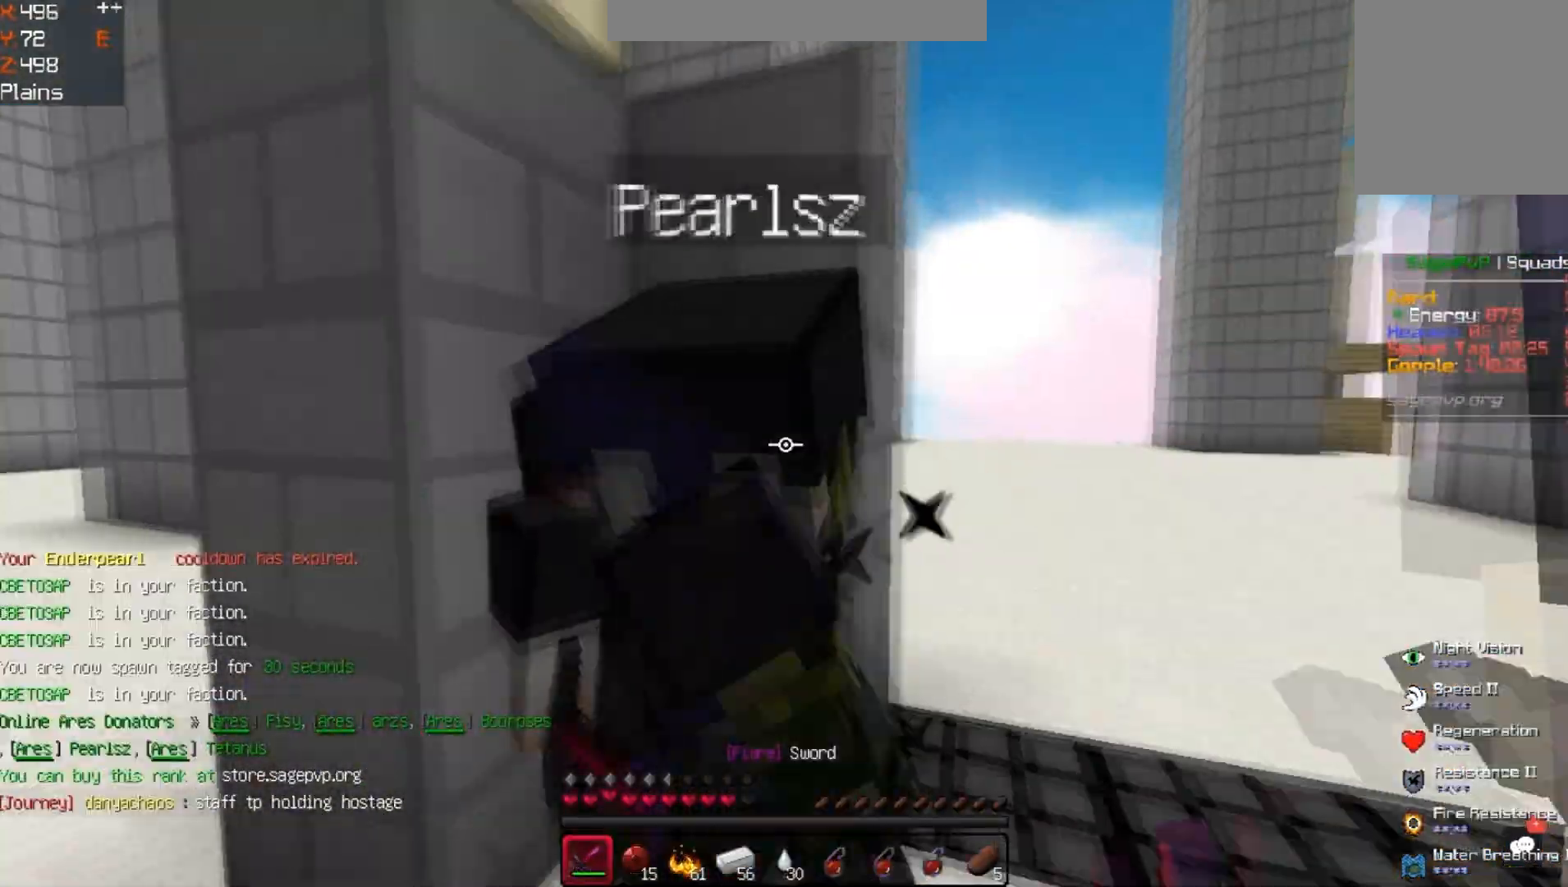
Gameplay with keyboard; each line is a JSON object with the keys held at the frame after it. "events" lists presses ("down") and releases ("up") of "a", "d", "s", "space" and "w" between this image and that frame as [ms after this image, input, new state], when the widget could be followed in between. No other keys are recorded. Mouse input is not recorded.
{"keys": ["a", "s", "space"], "events": [[67, "a", "down"], [67, "w", "down"], [133, "s", "up"], [233, "a", "up"], [233, "w", "up"], [267, "space", "down"], [367, "s", "down"], [400, "a", "down"]]}
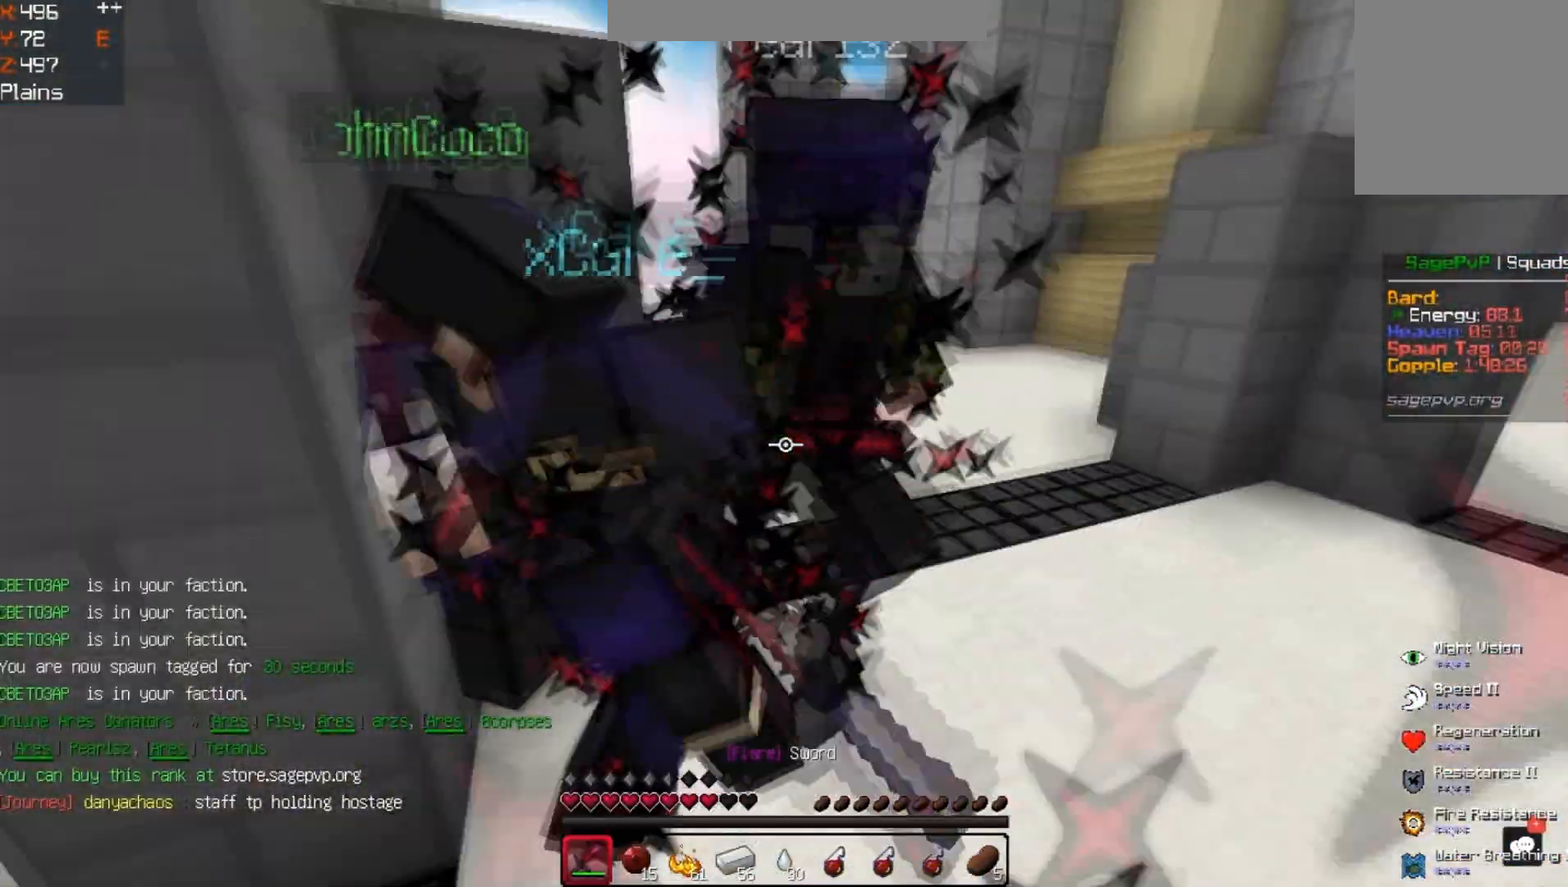
{"keys": ["a", "w"], "events": [[67, "space", "up"], [300, "w", "down"], [333, "s", "up"]]}
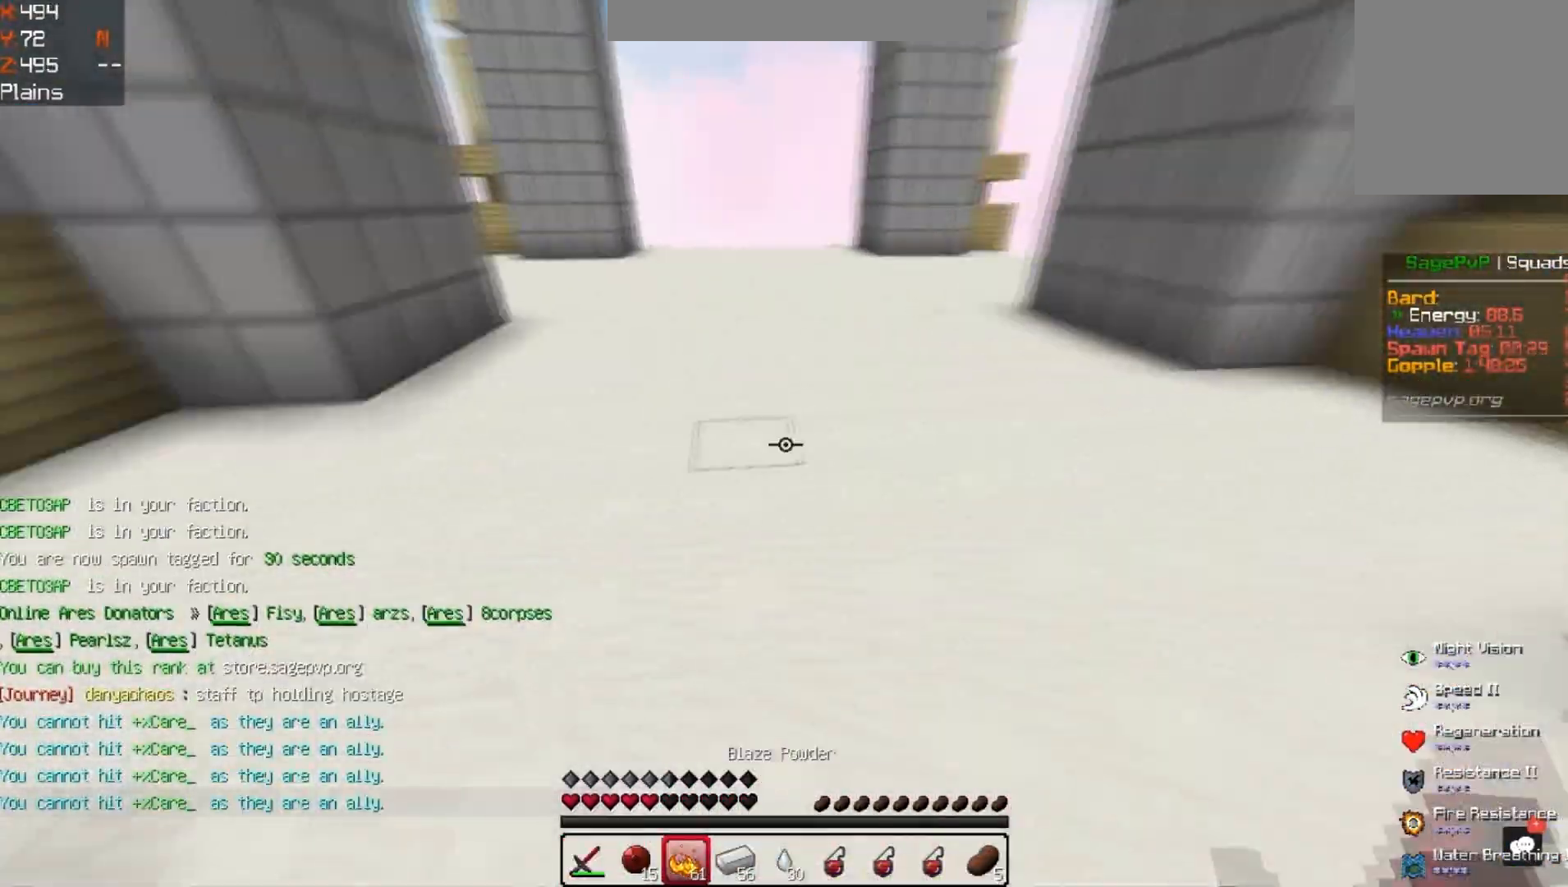
{"keys": ["w"], "events": [[33, "a", "up"]]}
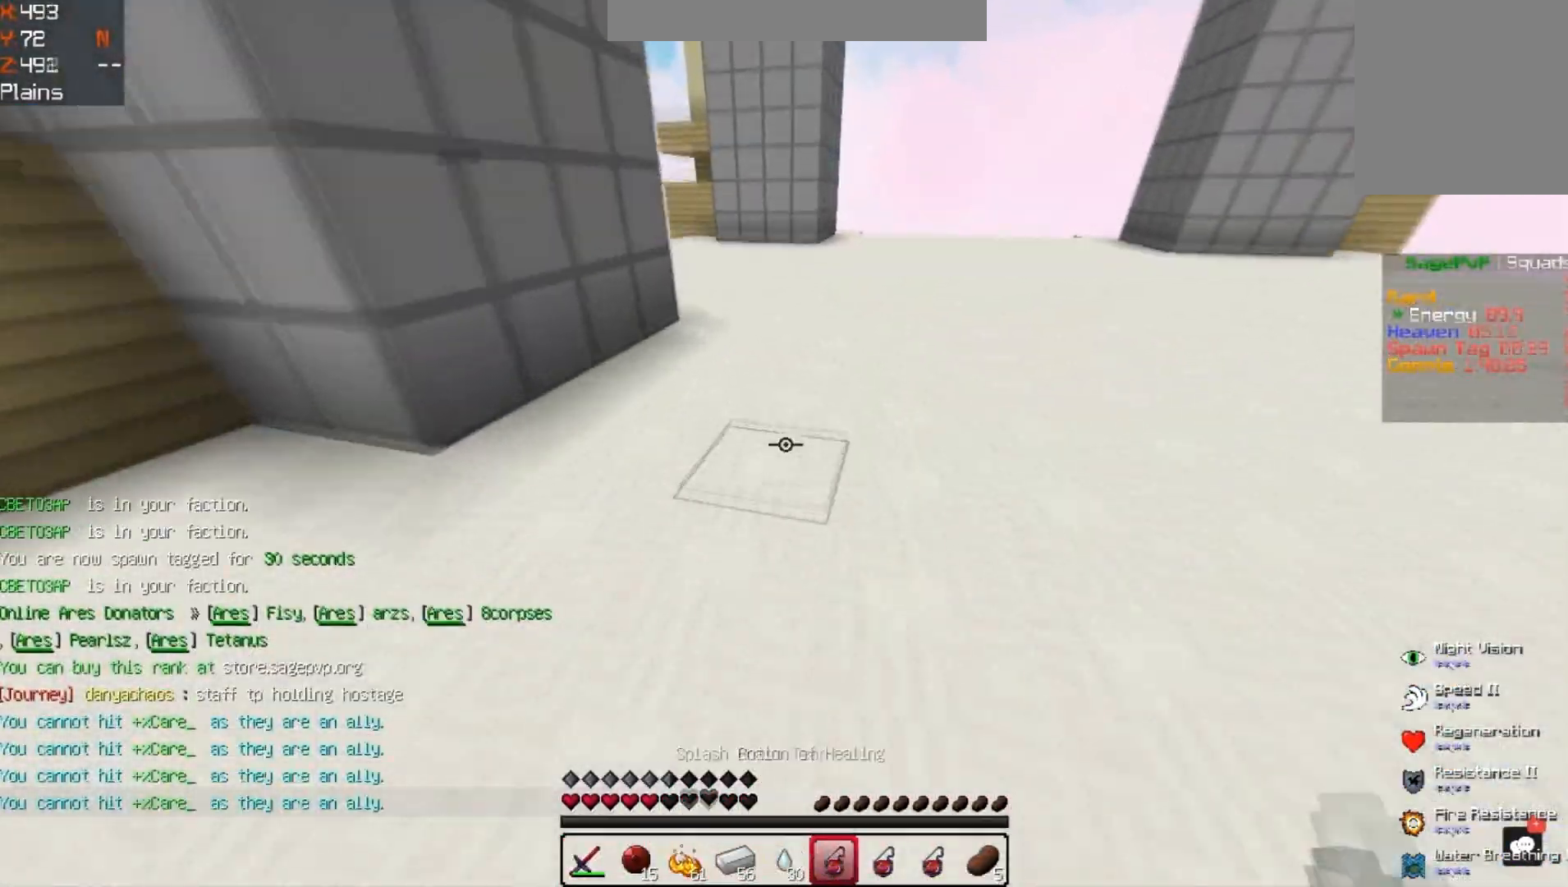
{"keys": ["space", "w"], "events": [[400, "space", "down"]]}
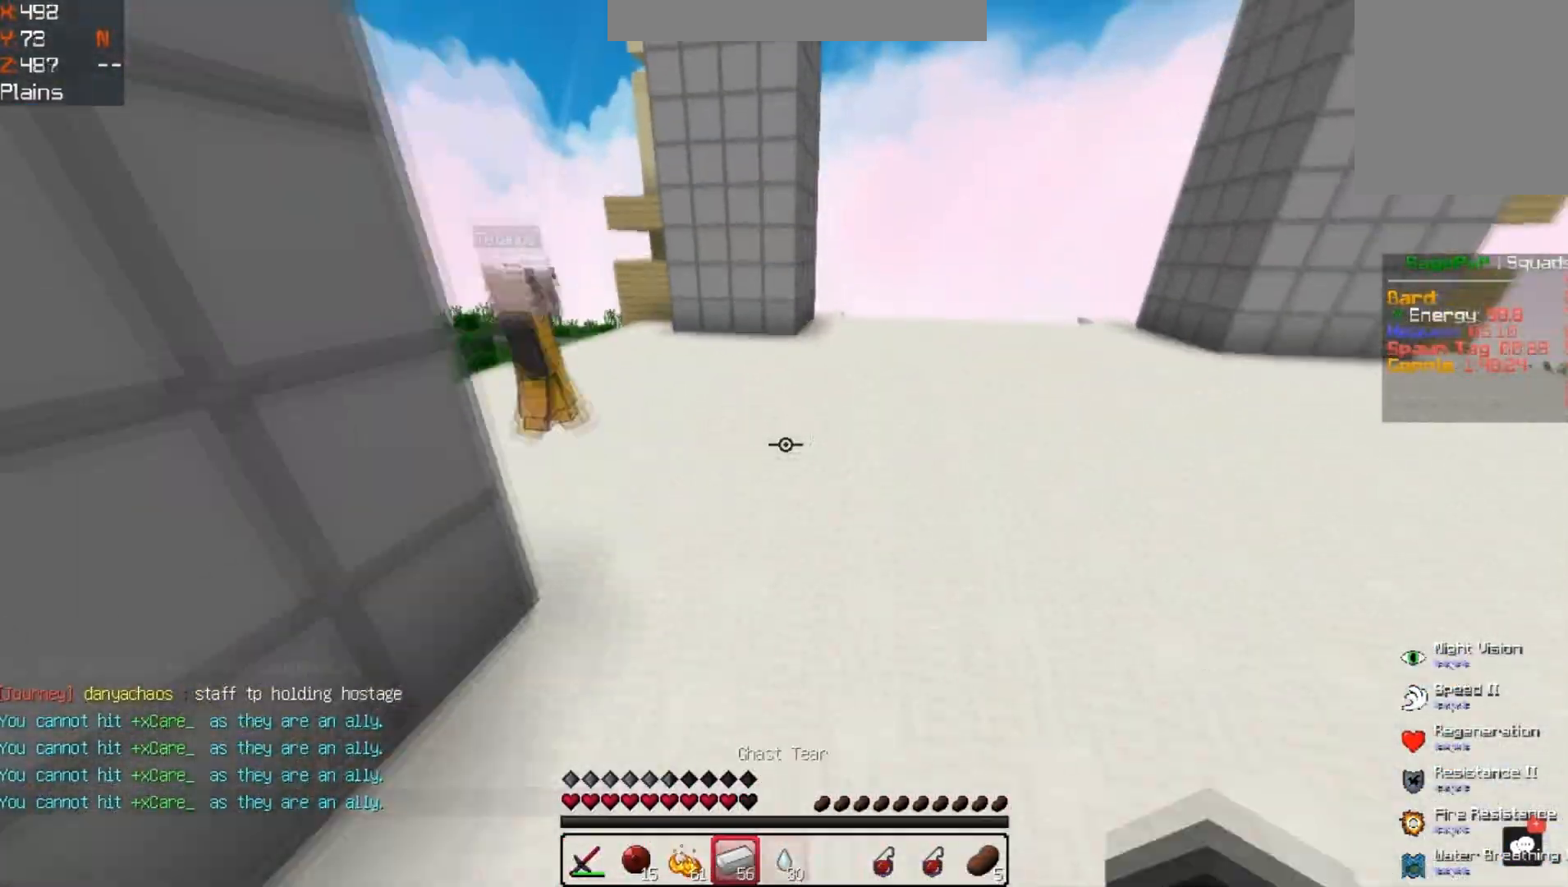
{"keys": ["w"], "events": [[433, "space", "up"]]}
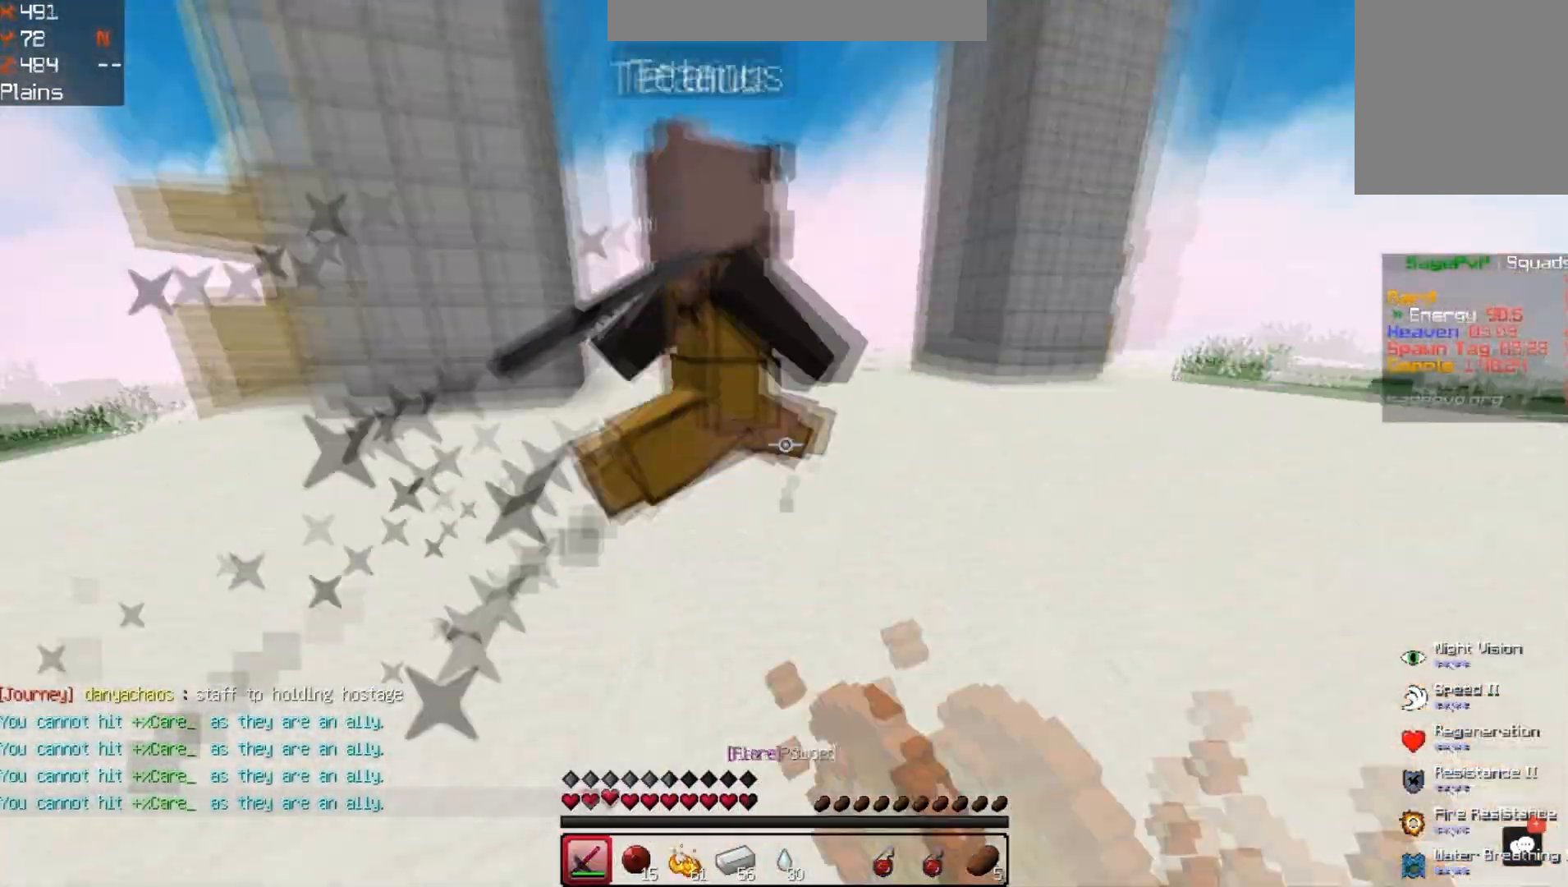
{"keys": ["w"], "events": [[100, "d", "down"], [300, "d", "up"]]}
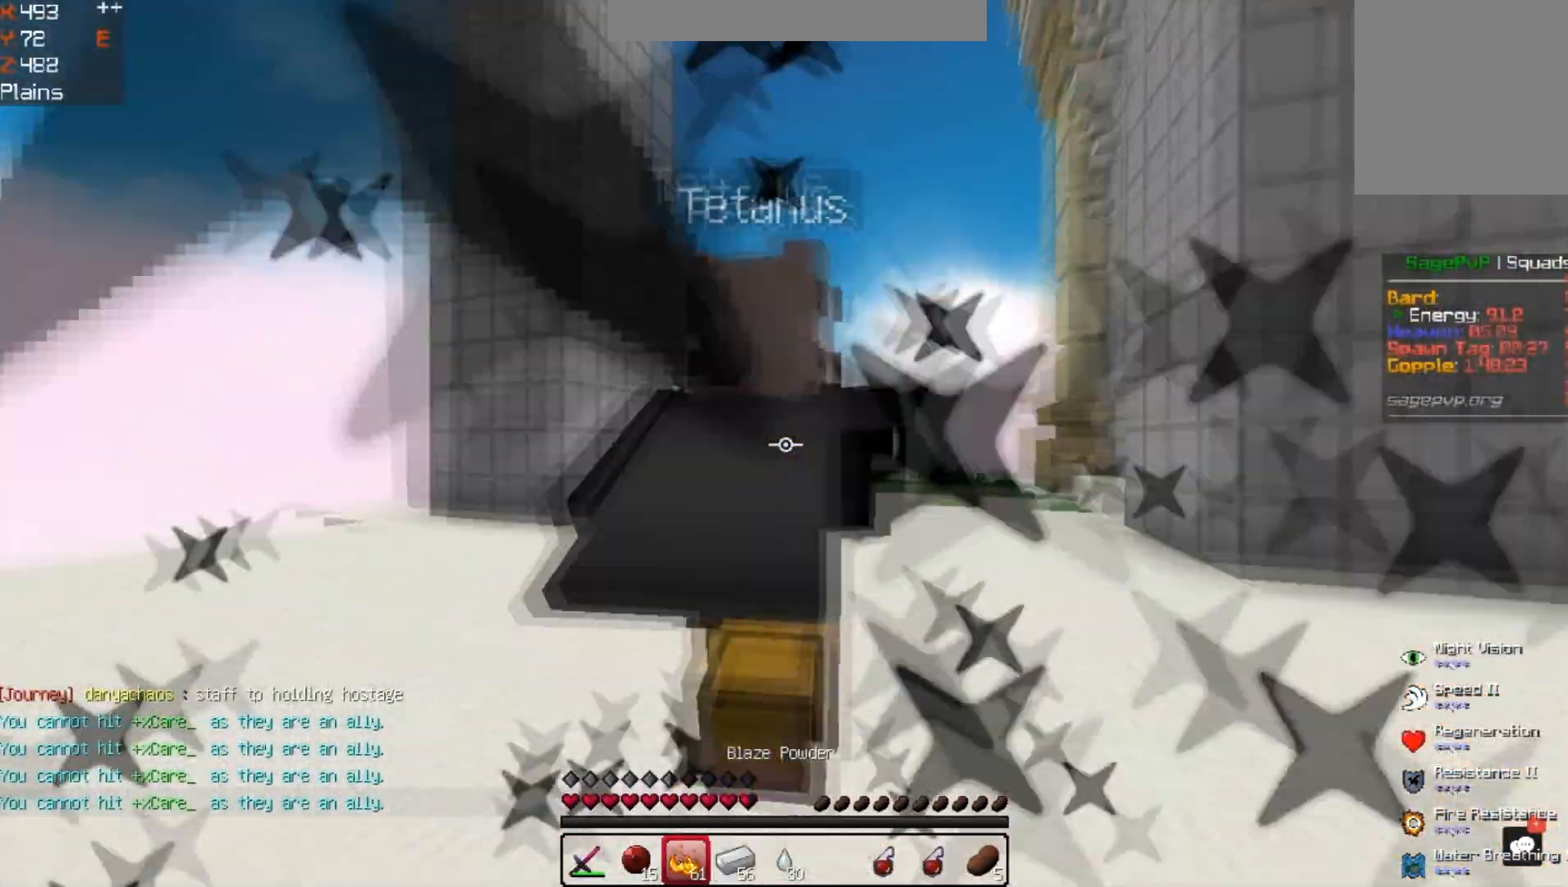
{"keys": ["w"], "events": []}
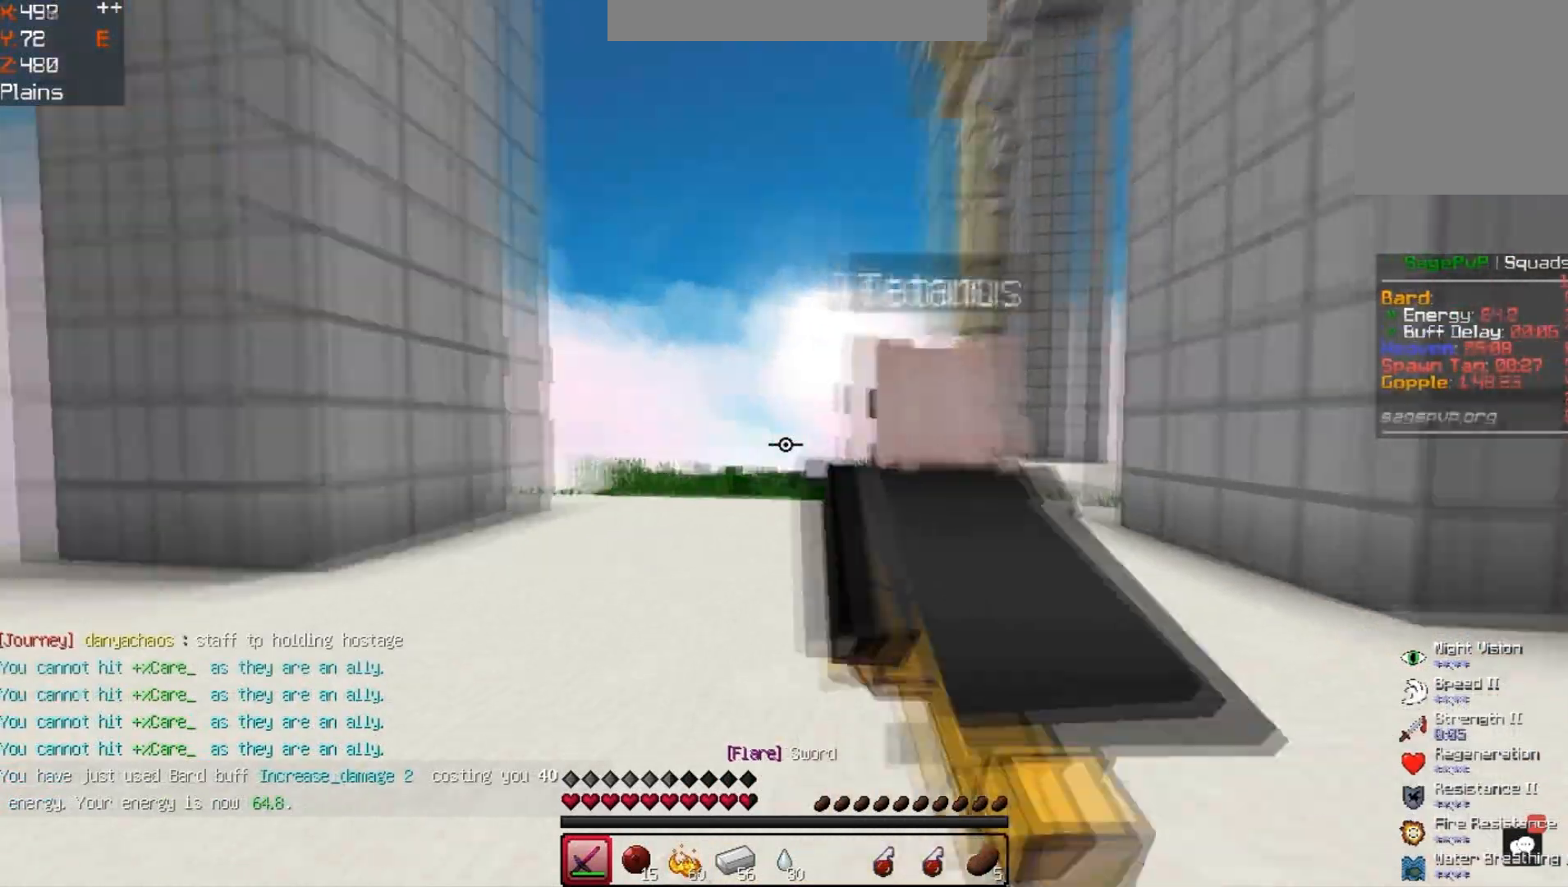
{"keys": ["w"], "events": []}
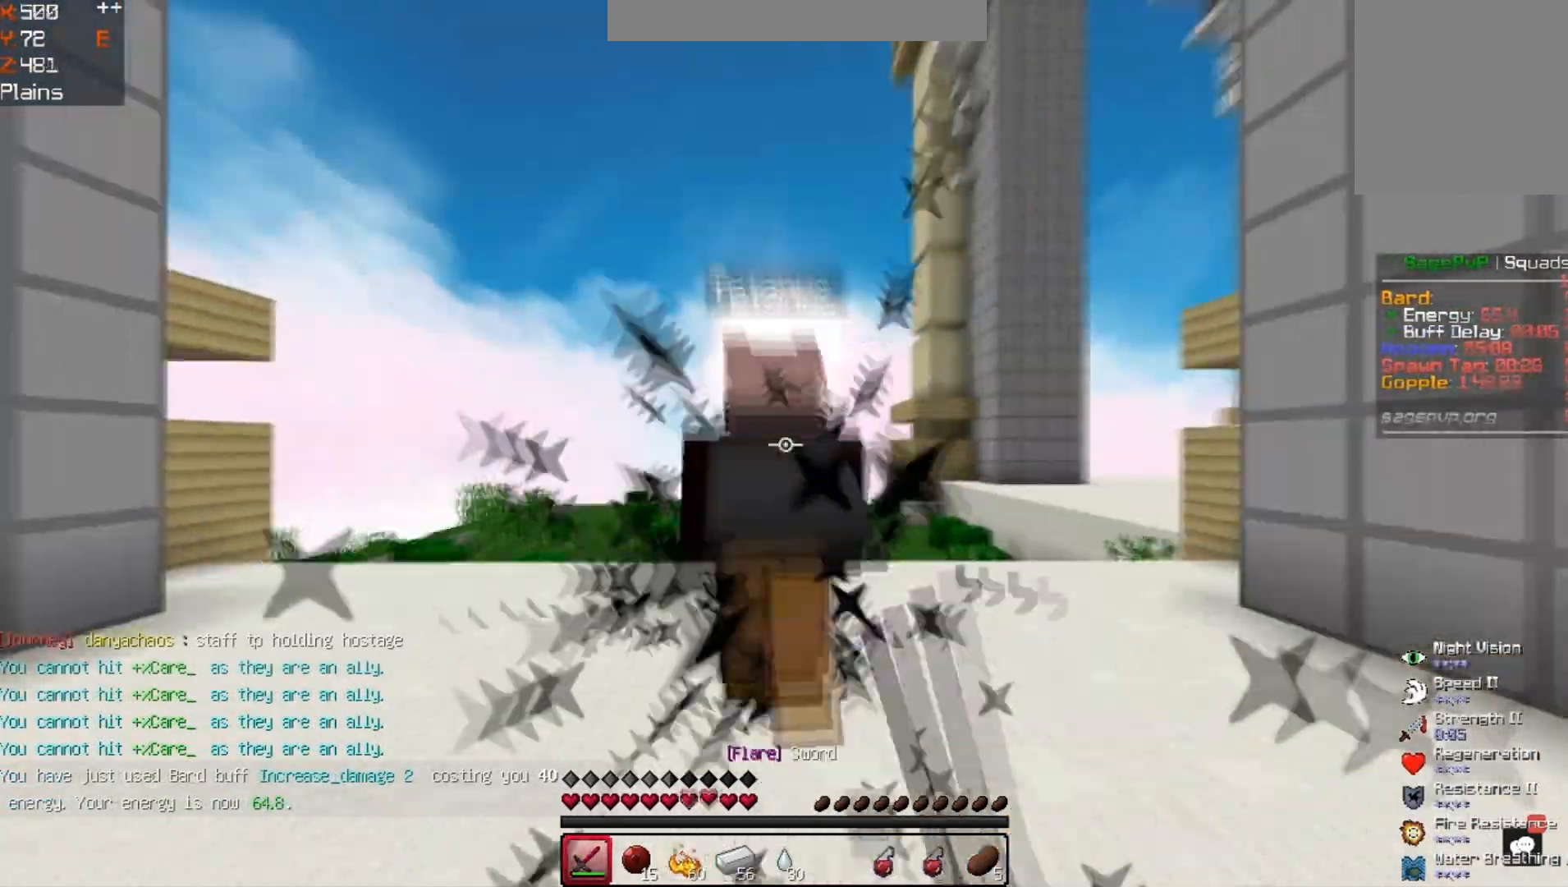
{"keys": ["w"], "events": []}
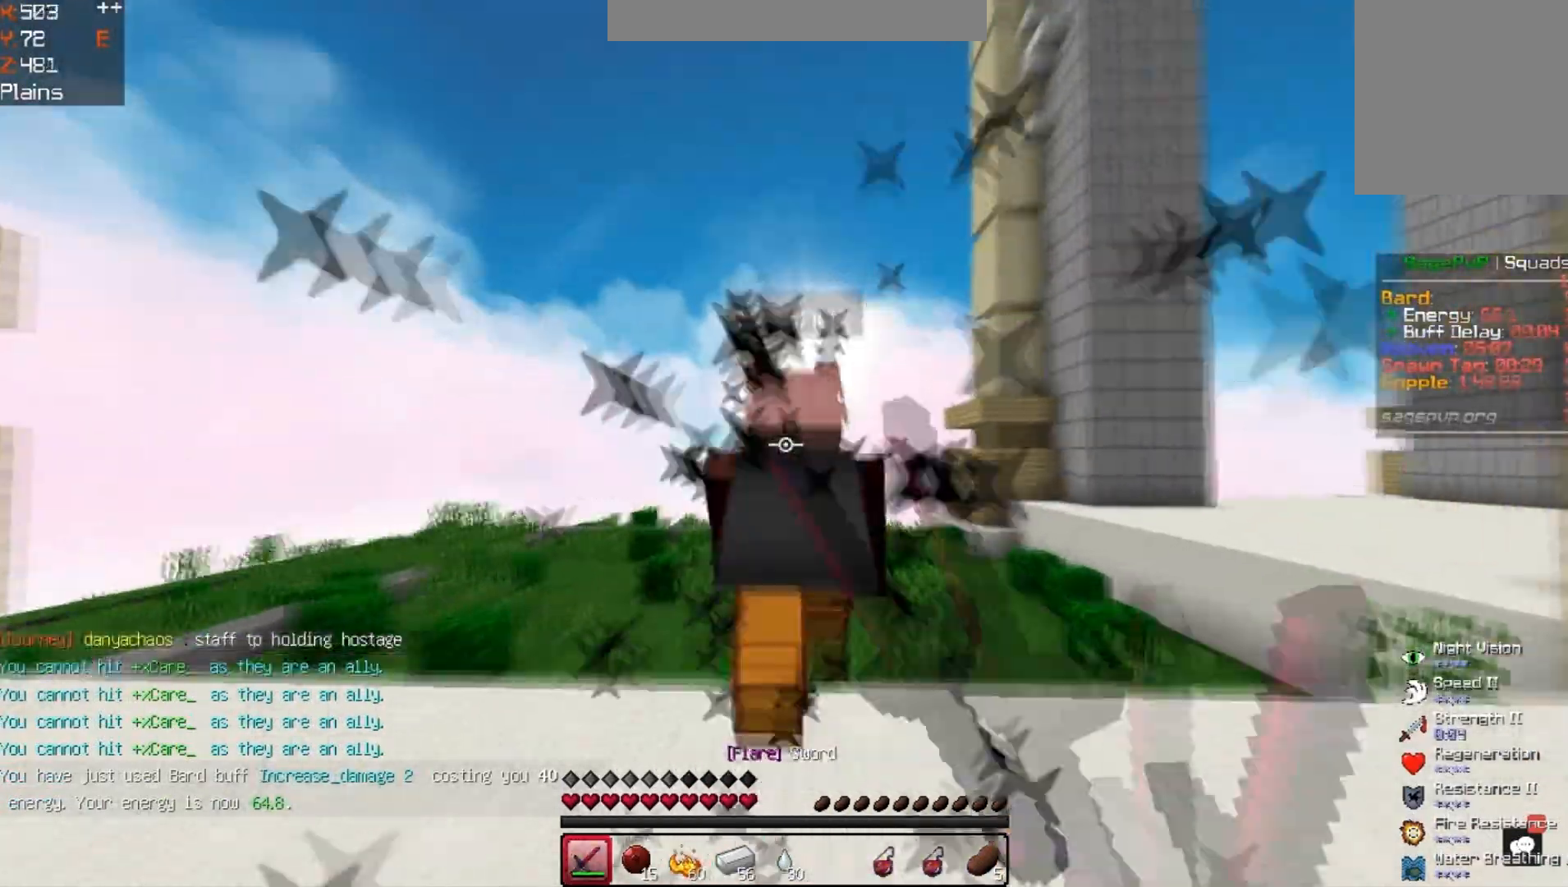
{"keys": ["w"], "events": []}
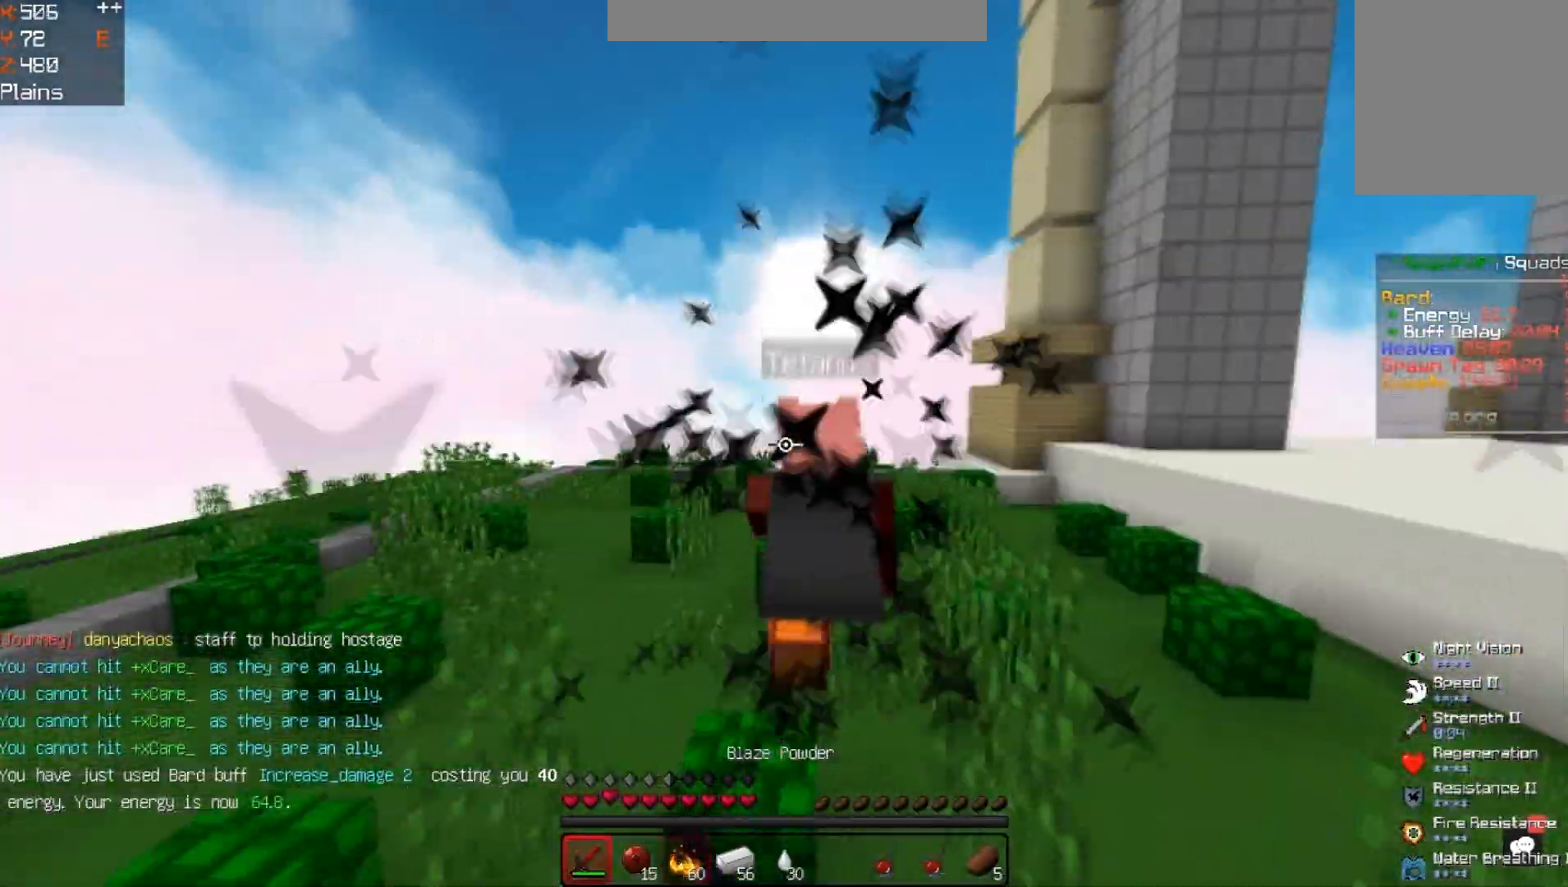
{"keys": ["d", "w"], "events": [[300, "d", "down"]]}
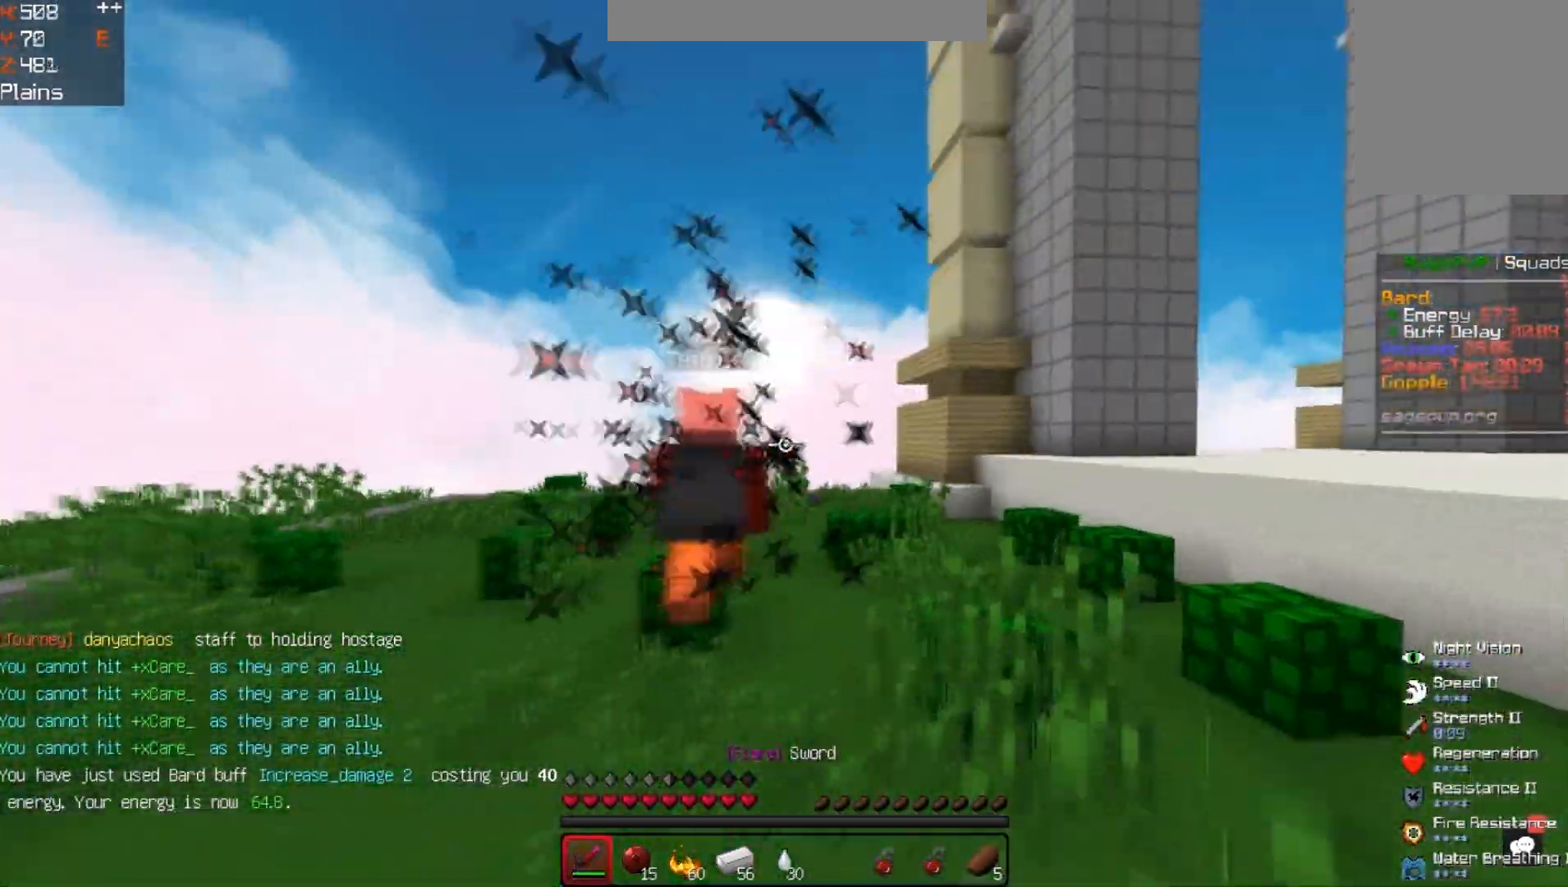
{"keys": ["w"], "events": [[233, "d", "up"]]}
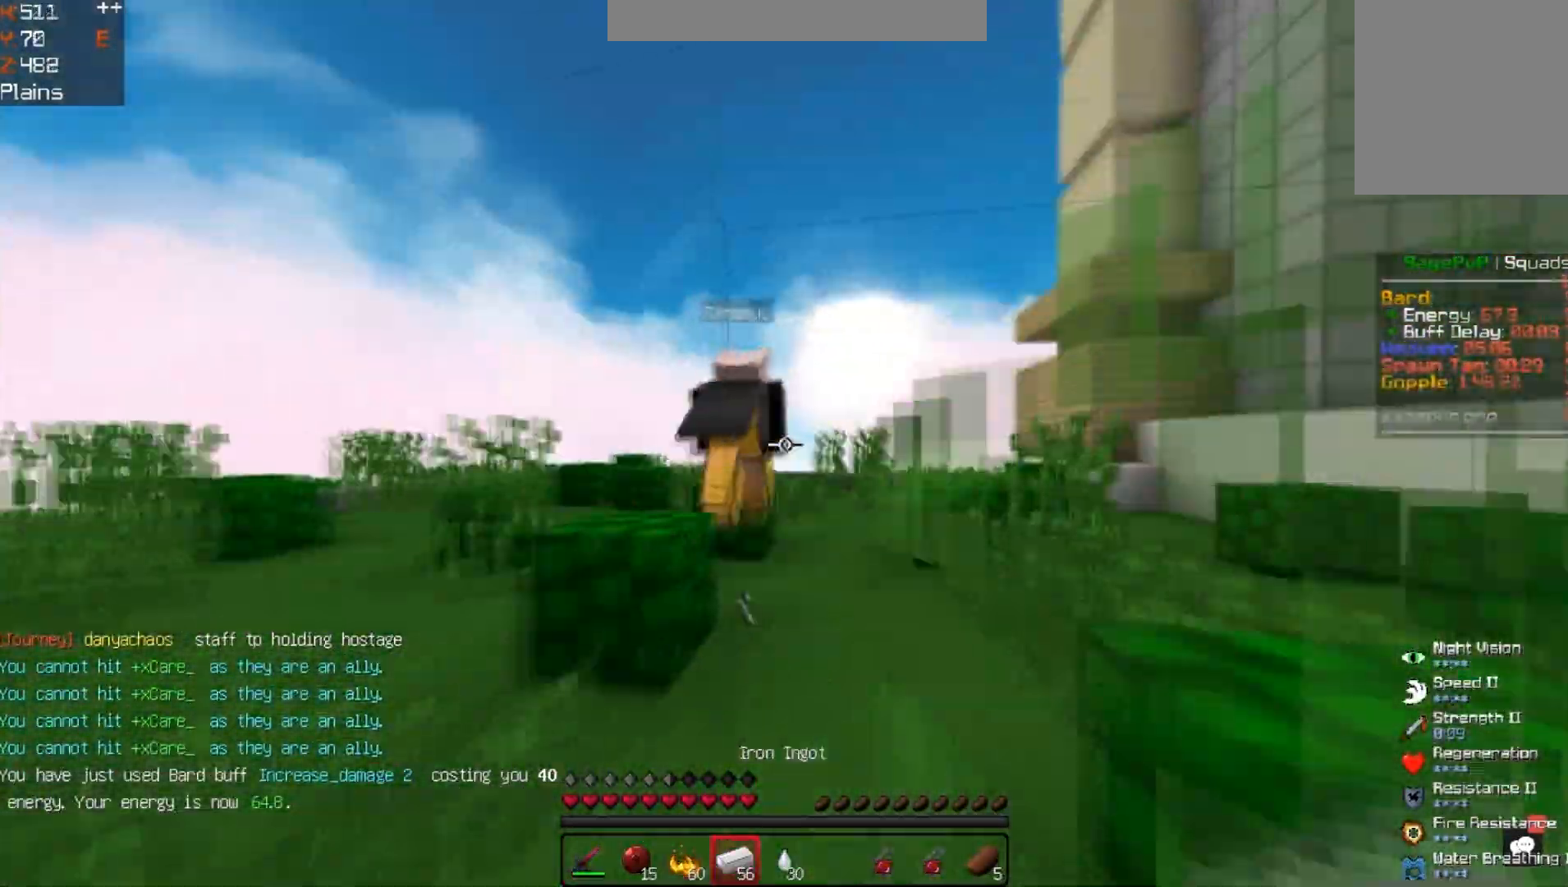
{"keys": ["w"], "events": []}
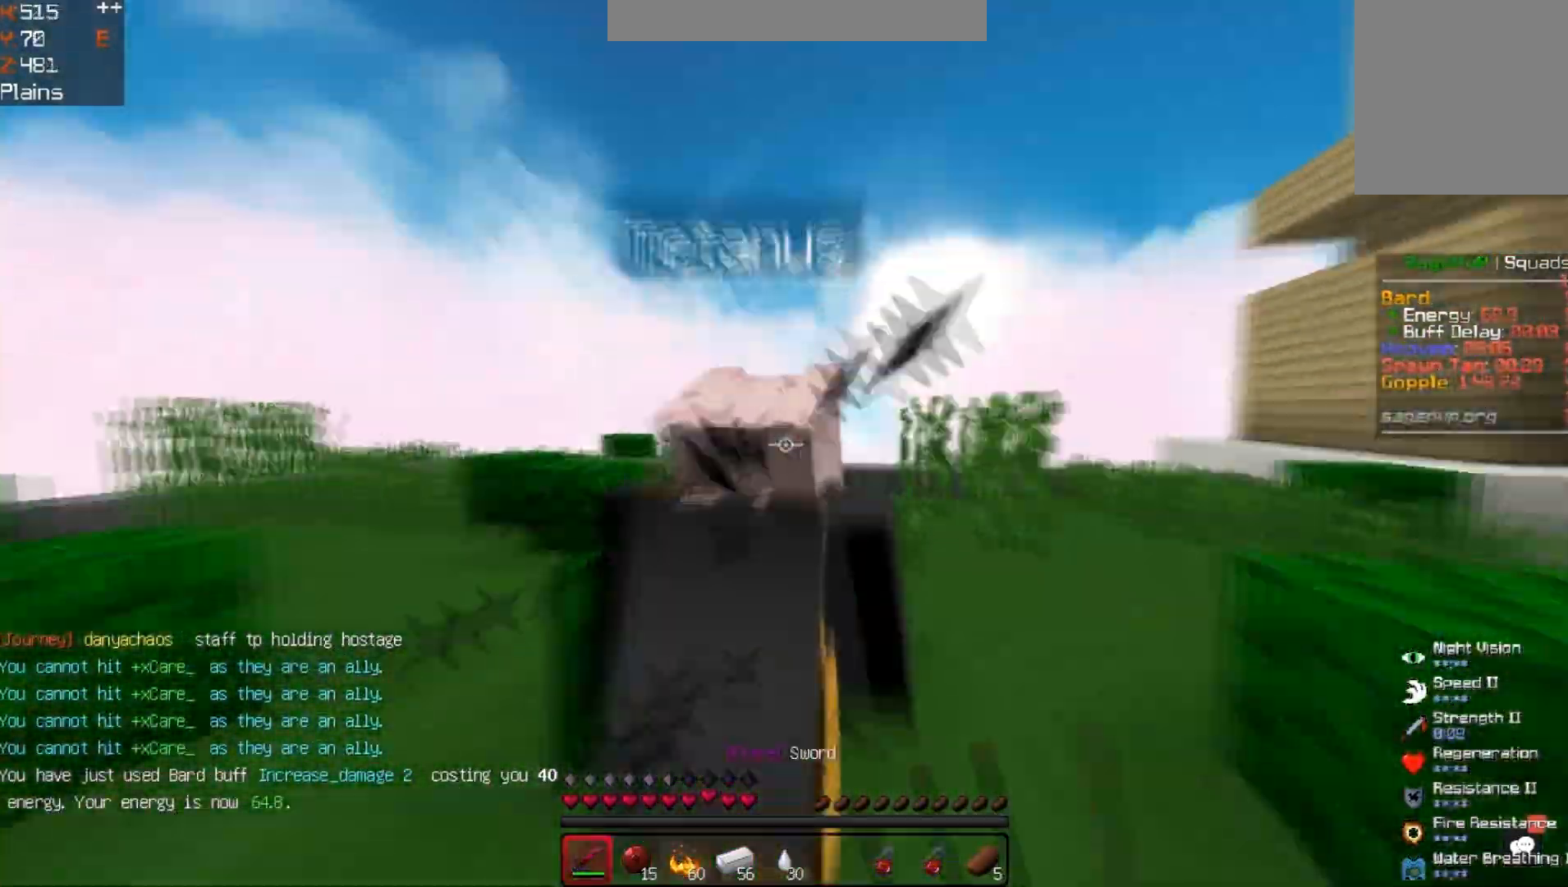
{"keys": ["d", "s"], "events": [[67, "d", "down"], [367, "w", "up"], [500, "s", "down"]]}
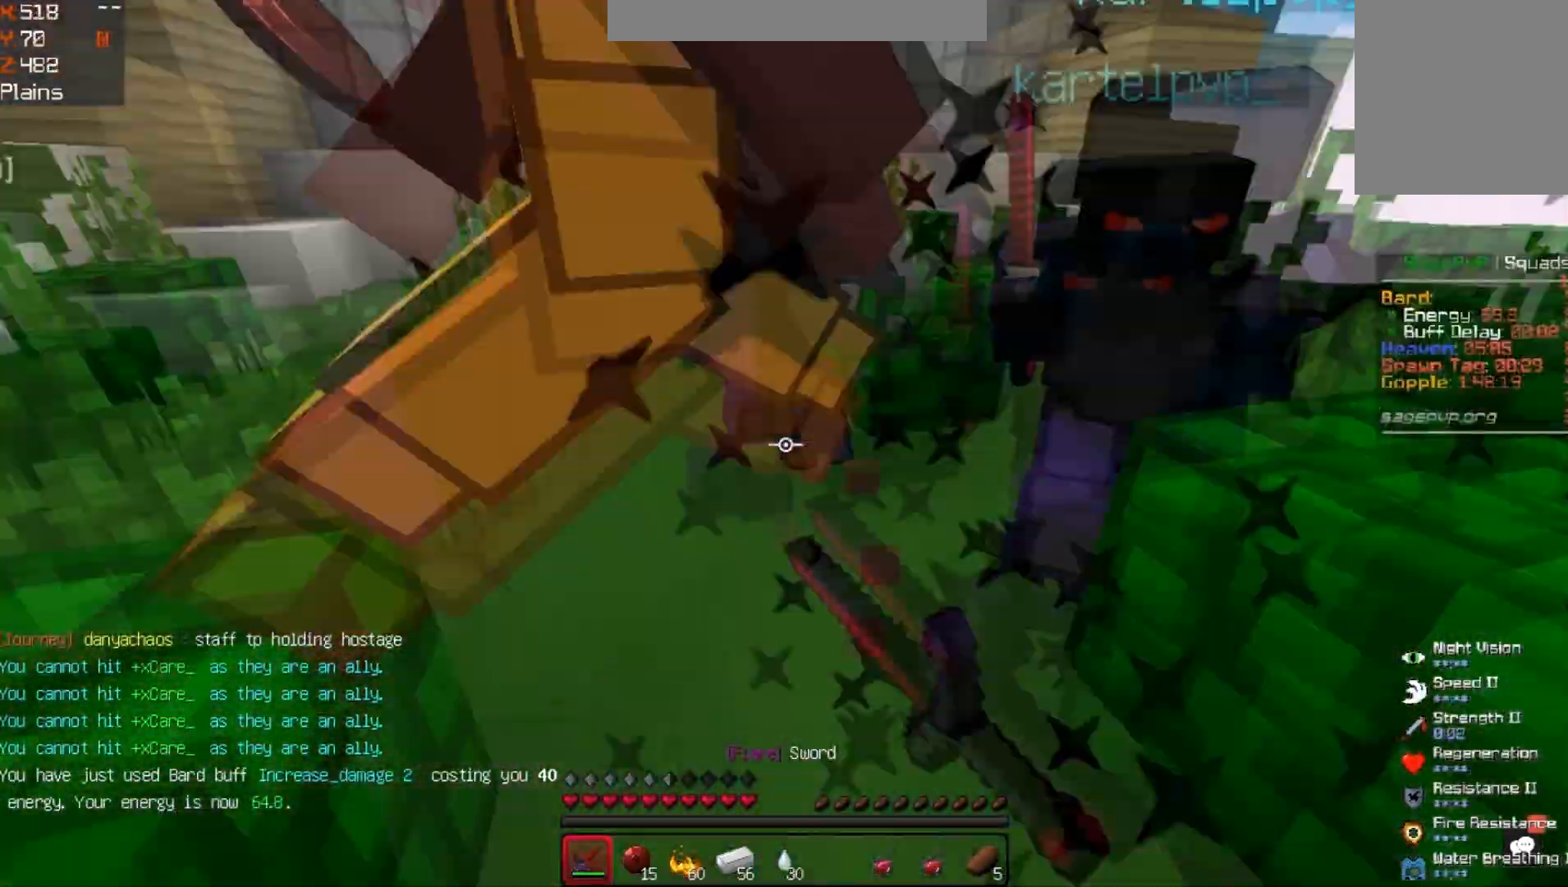
{"keys": ["w"], "events": [[100, "a", "down"], [133, "d", "up"], [300, "w", "down"], [400, "s", "up"], [500, "a", "up"]]}
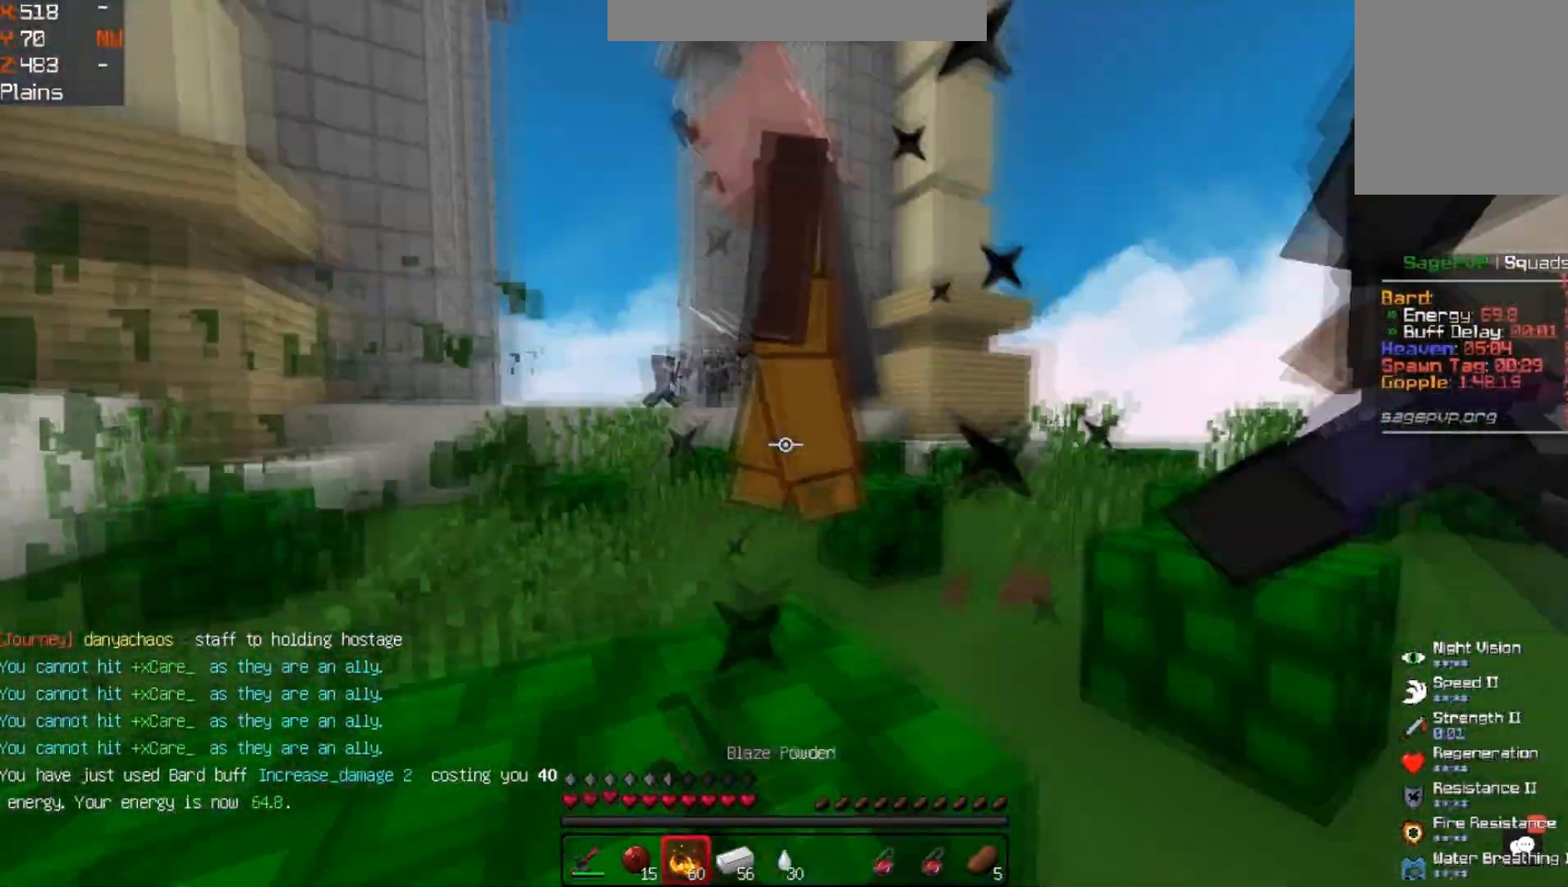
{"keys": ["a", "space", "w"], "events": [[233, "w", "up"], [300, "a", "down"], [300, "w", "down"], [367, "space", "down"]]}
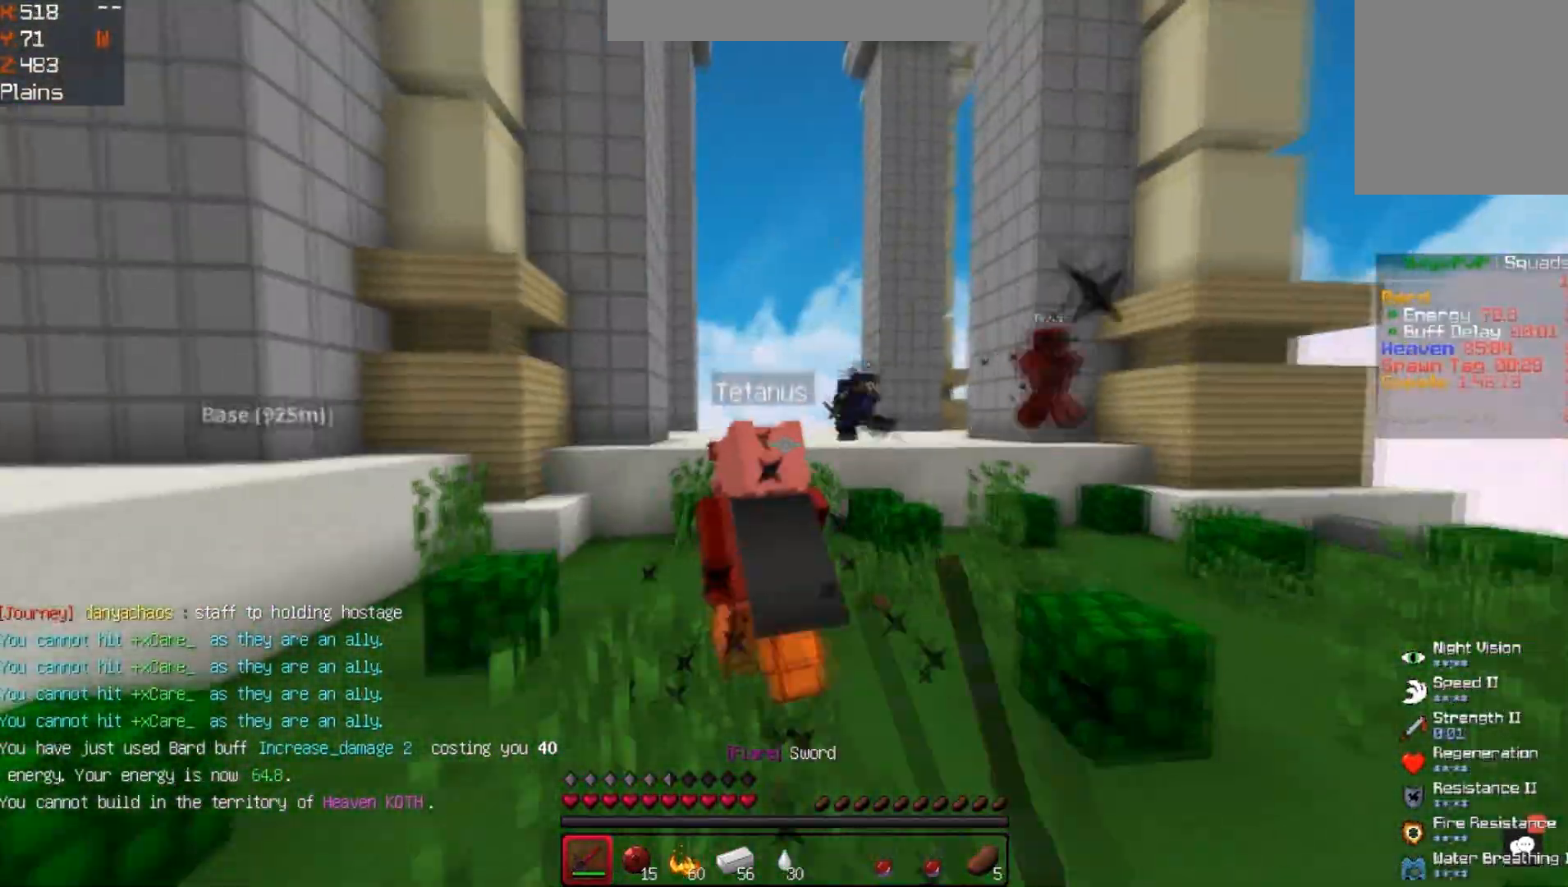
{"keys": ["w"], "events": [[33, "a", "up"], [133, "space", "up"]]}
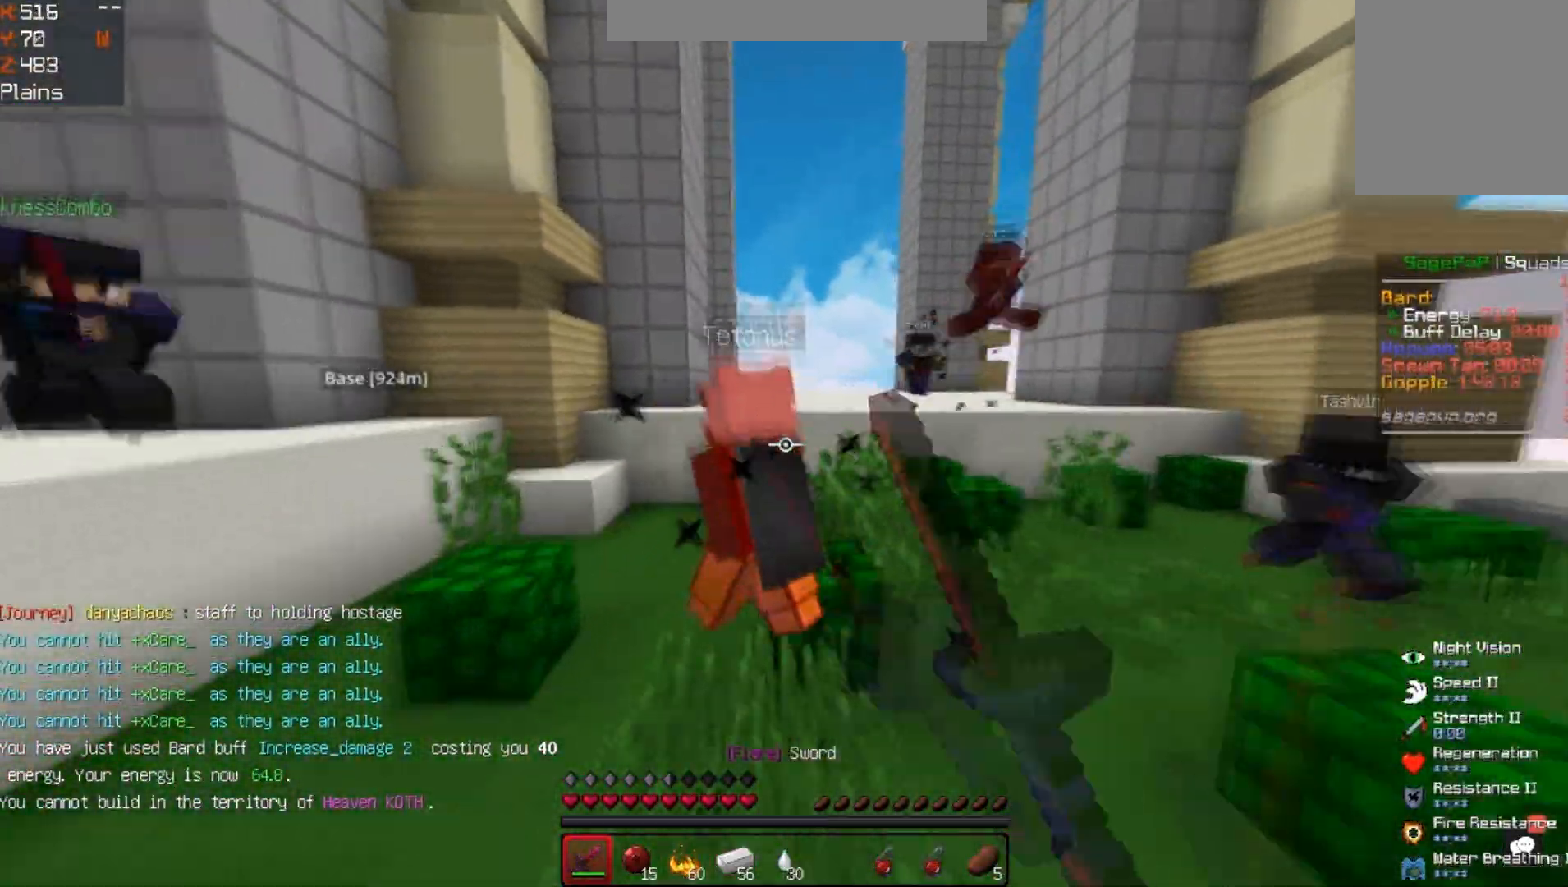
{"keys": ["space", "w"], "events": [[433, "space", "down"]]}
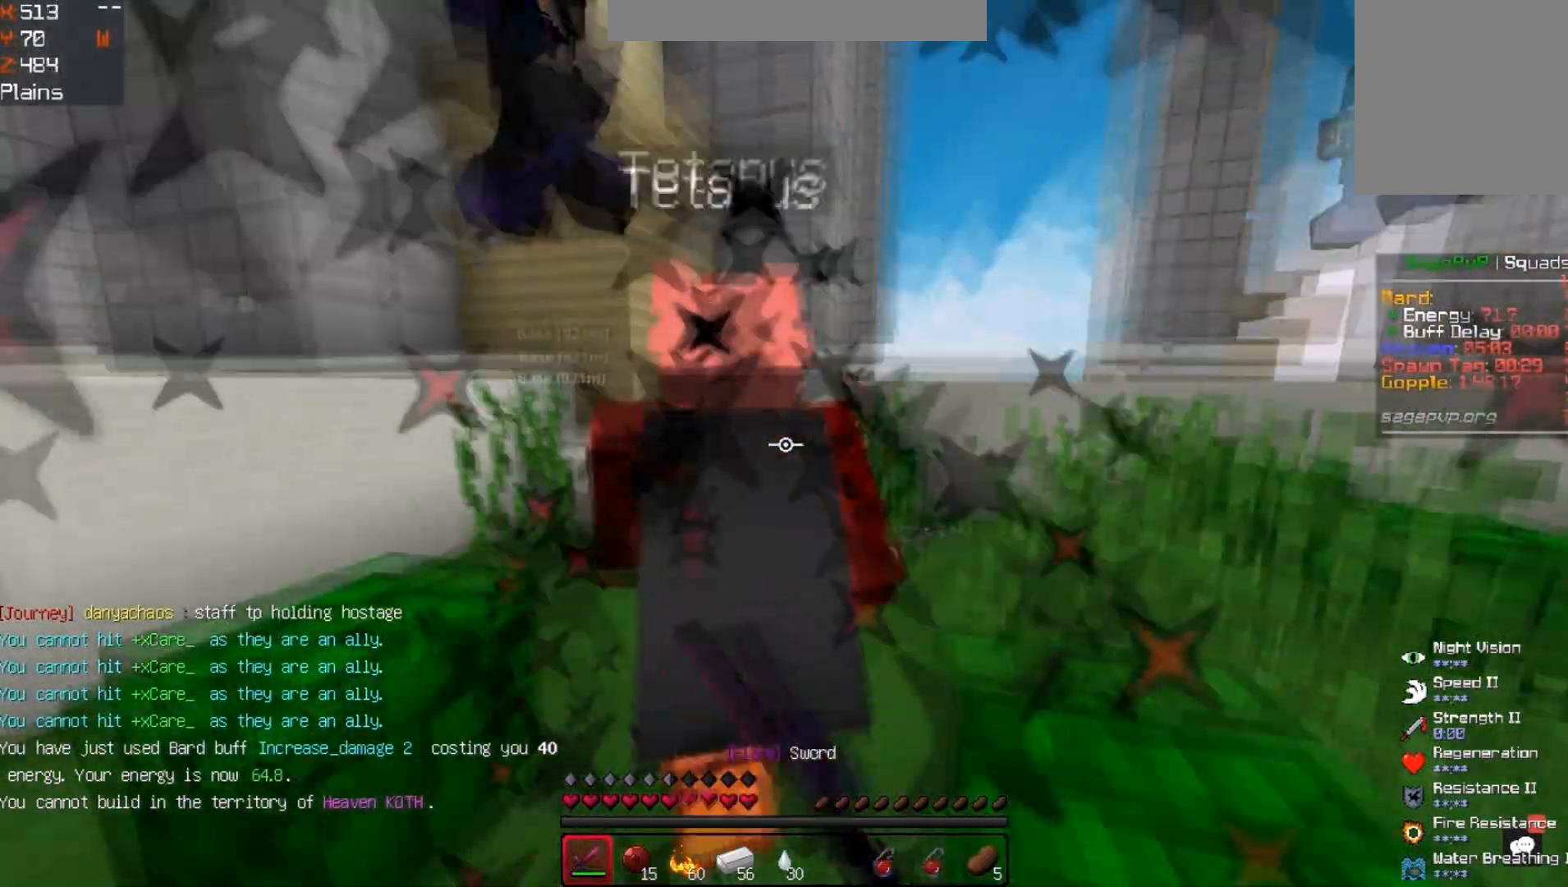
{"keys": ["w"], "events": [[300, "space", "up"]]}
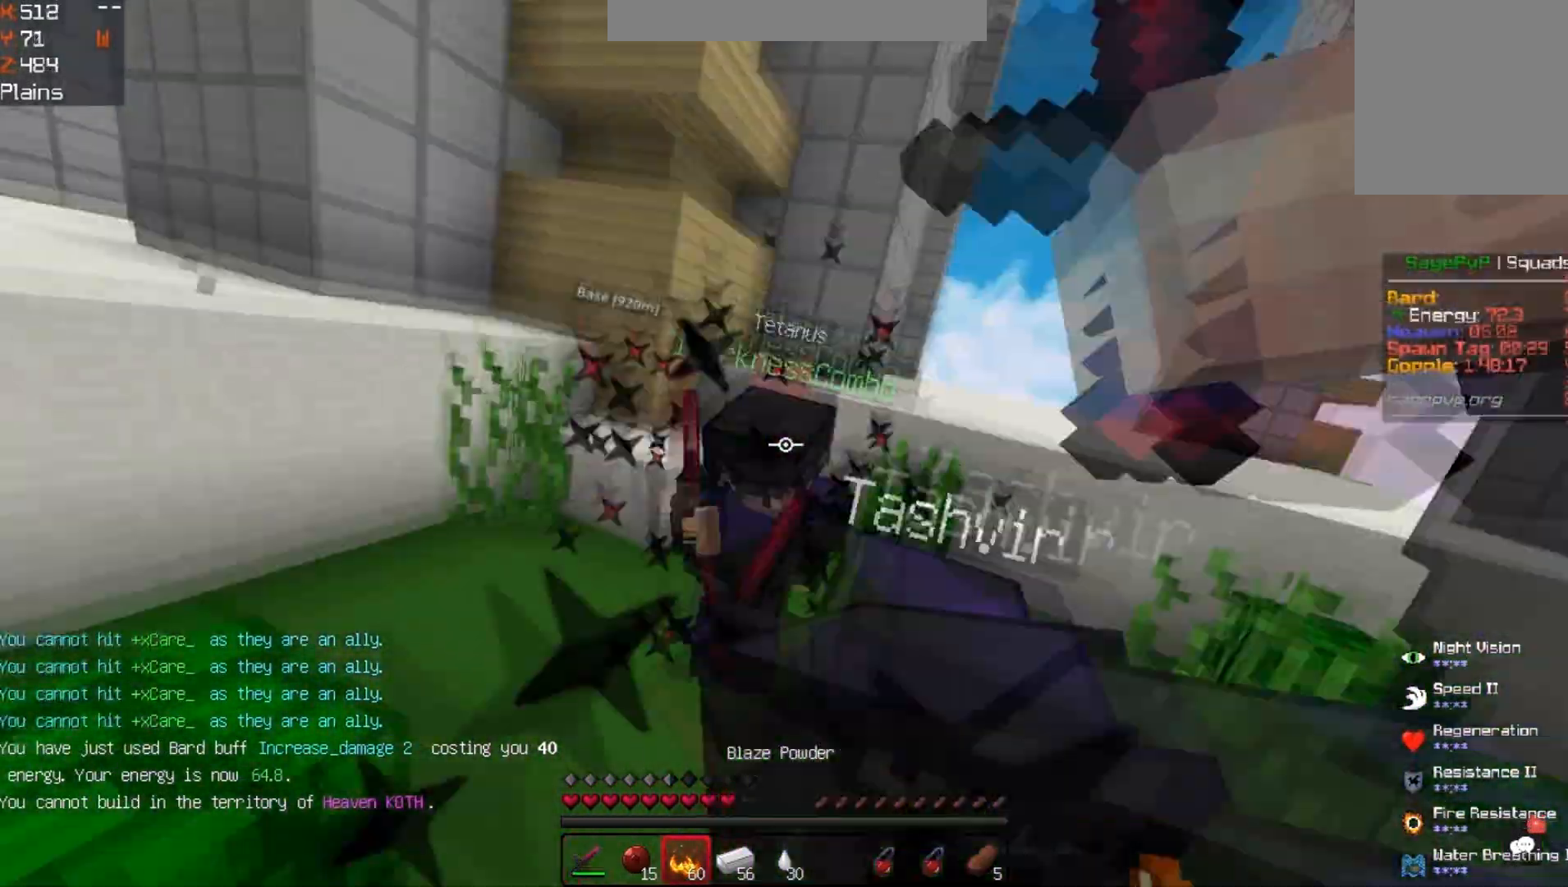
{"keys": ["a", "w"], "events": [[333, "a", "down"]]}
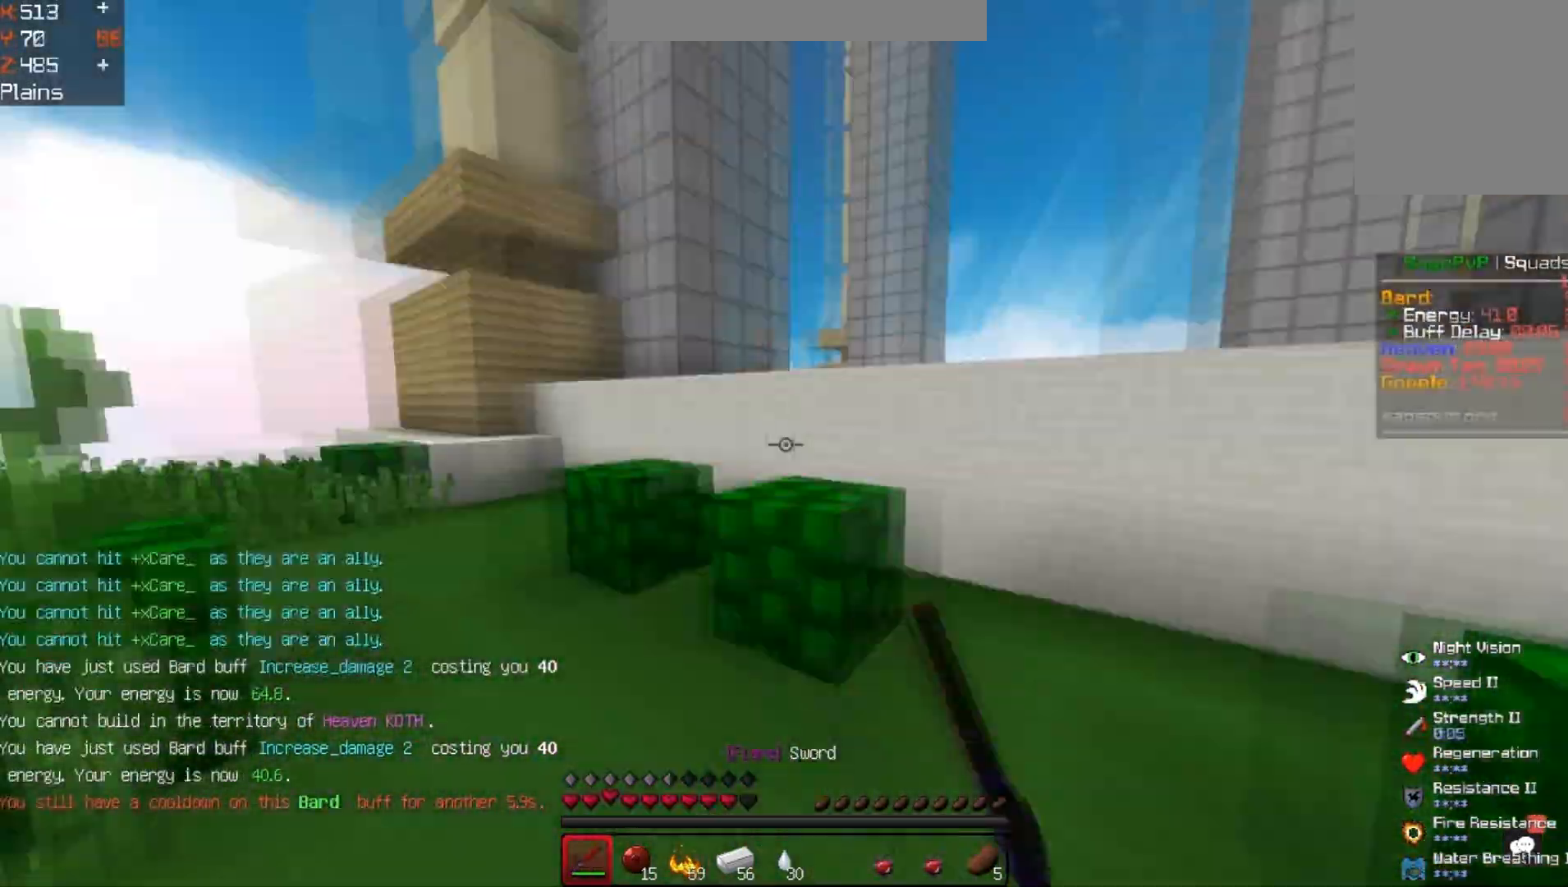
{"keys": ["a", "space", "w"], "events": [[100, "space", "down"]]}
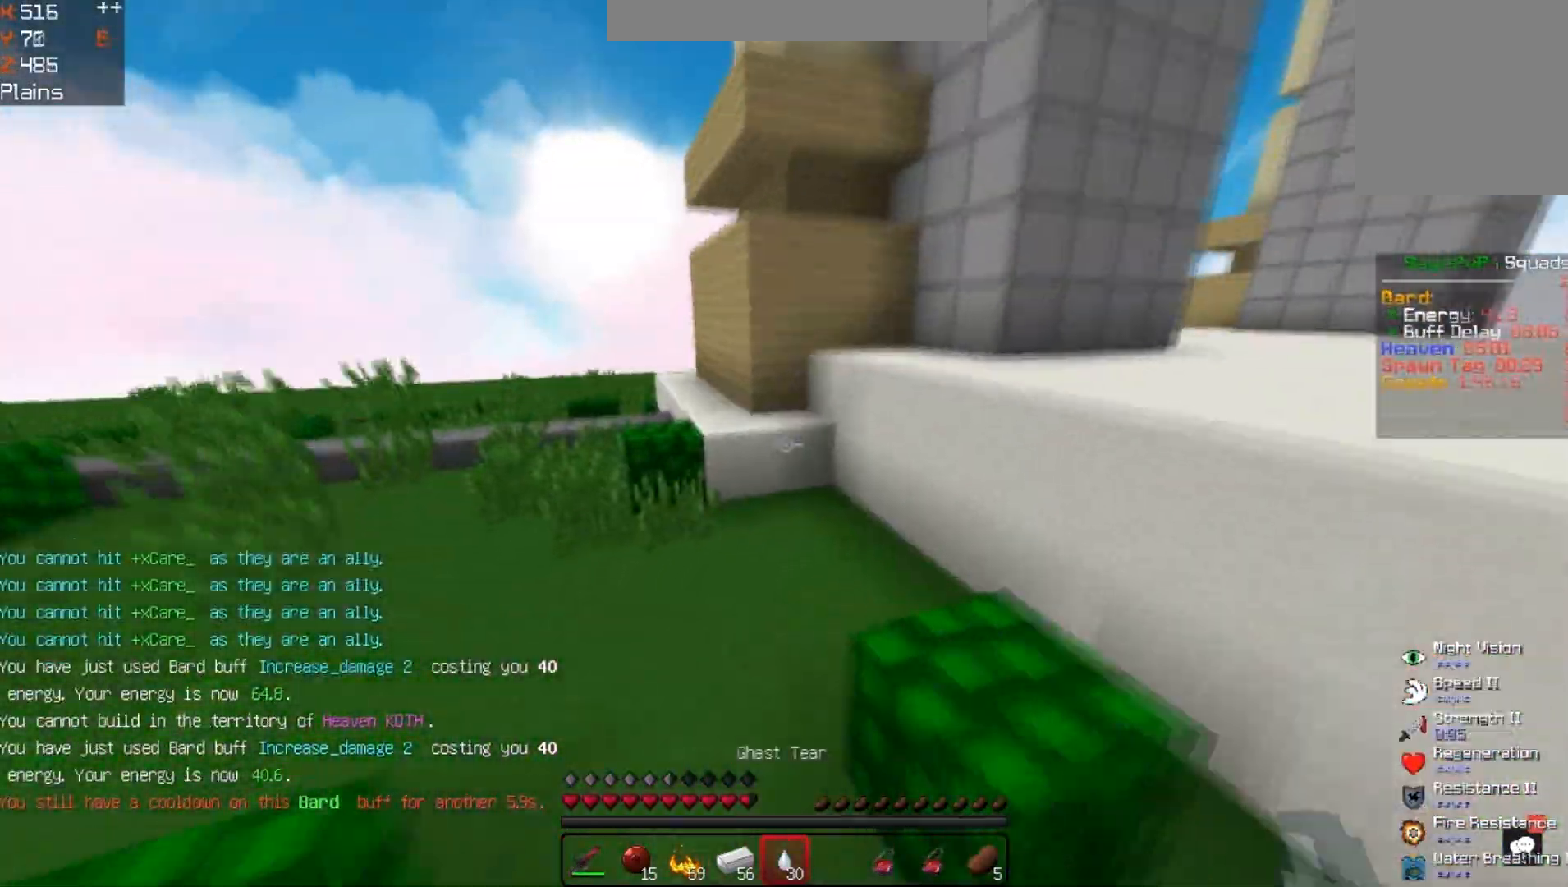
{"keys": ["space", "w"], "events": [[467, "a", "up"]]}
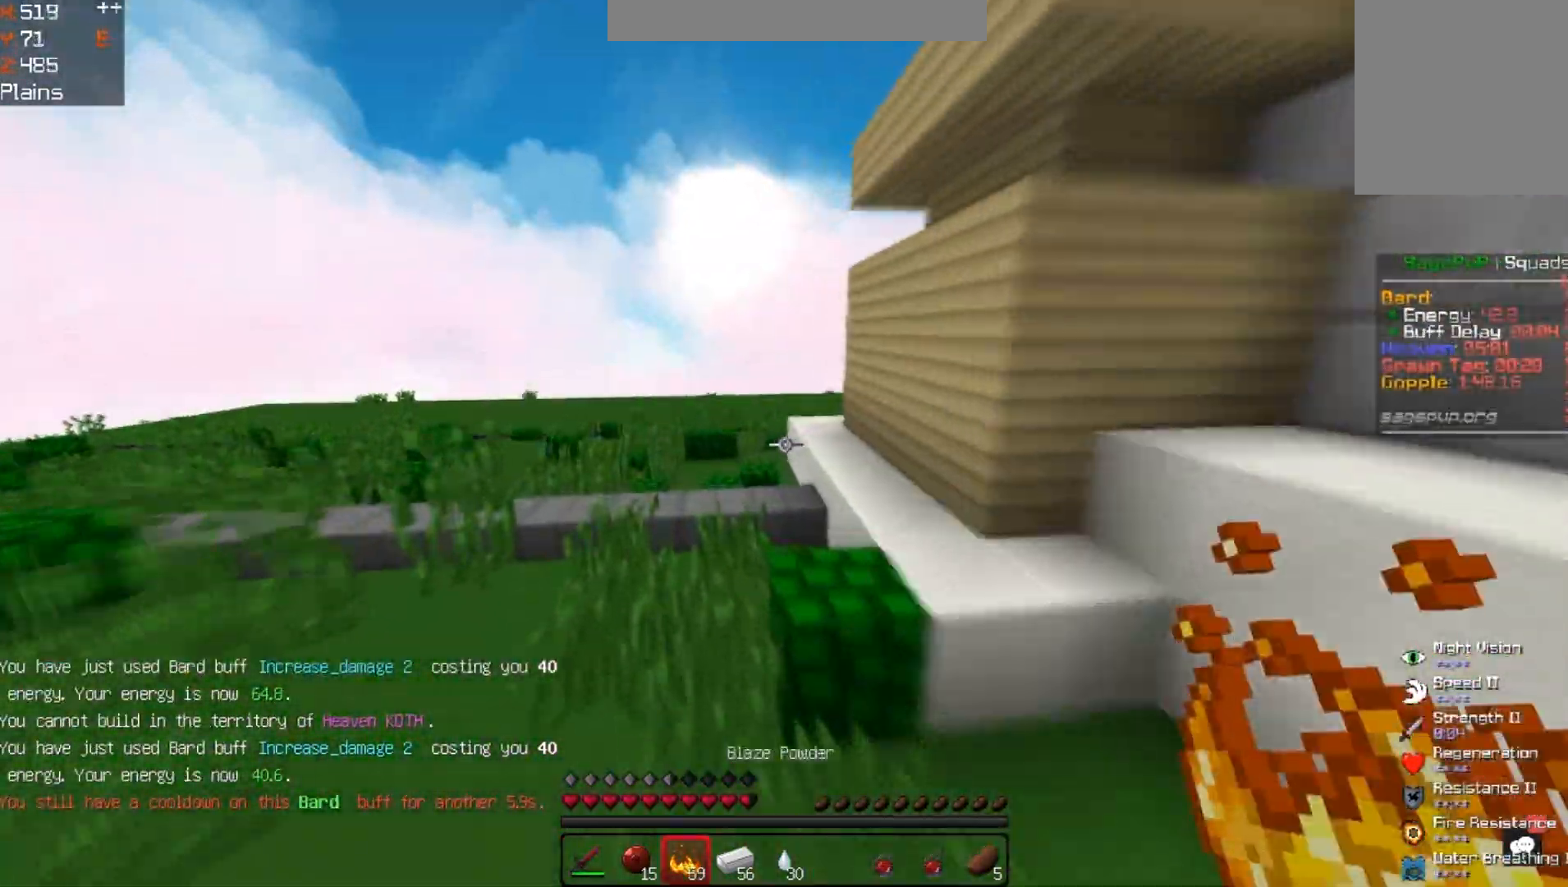
{"keys": ["a", "d", "space", "w"], "events": [[100, "a", "down"], [300, "d", "down"], [333, "a", "up"], [467, "a", "down"]]}
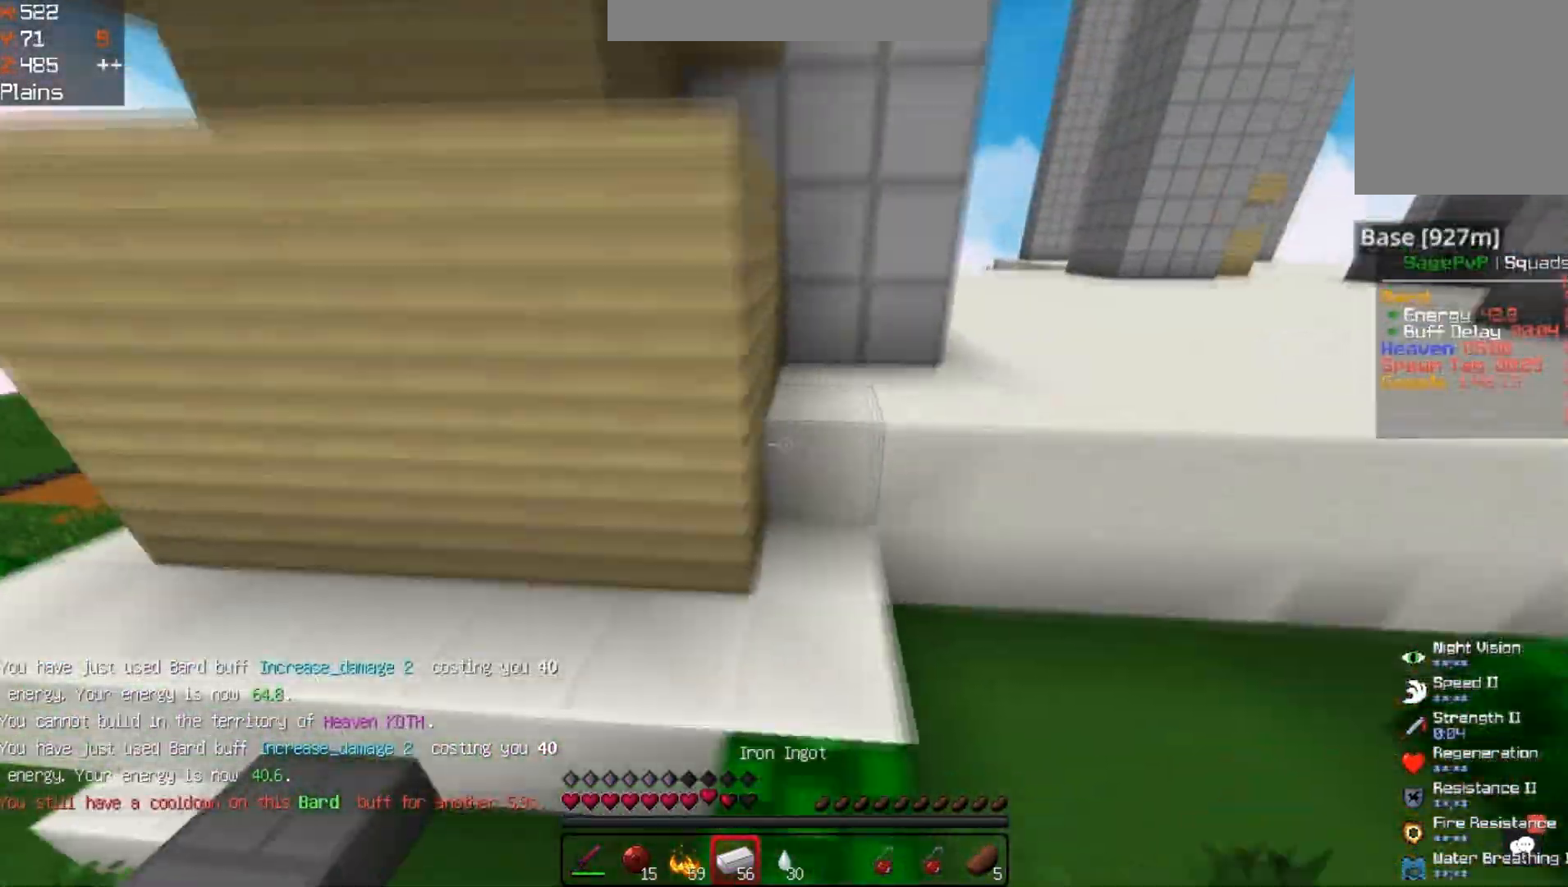
{"keys": ["space", "w"], "events": [[67, "space", "up"], [167, "d", "up"], [300, "space", "down"], [333, "a", "up"]]}
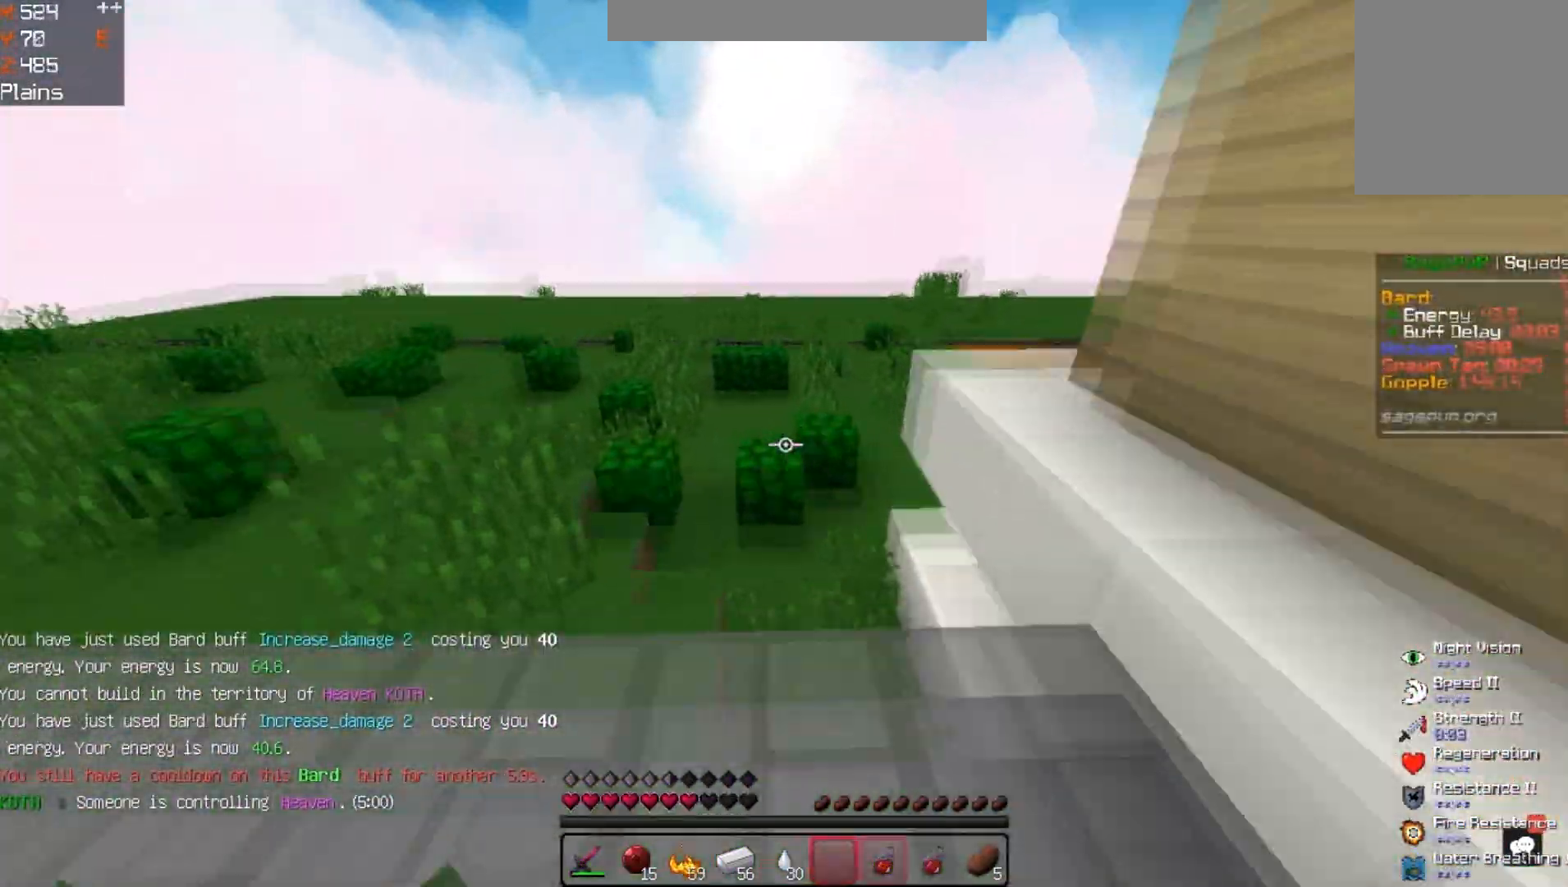
{"keys": ["space", "w"], "events": []}
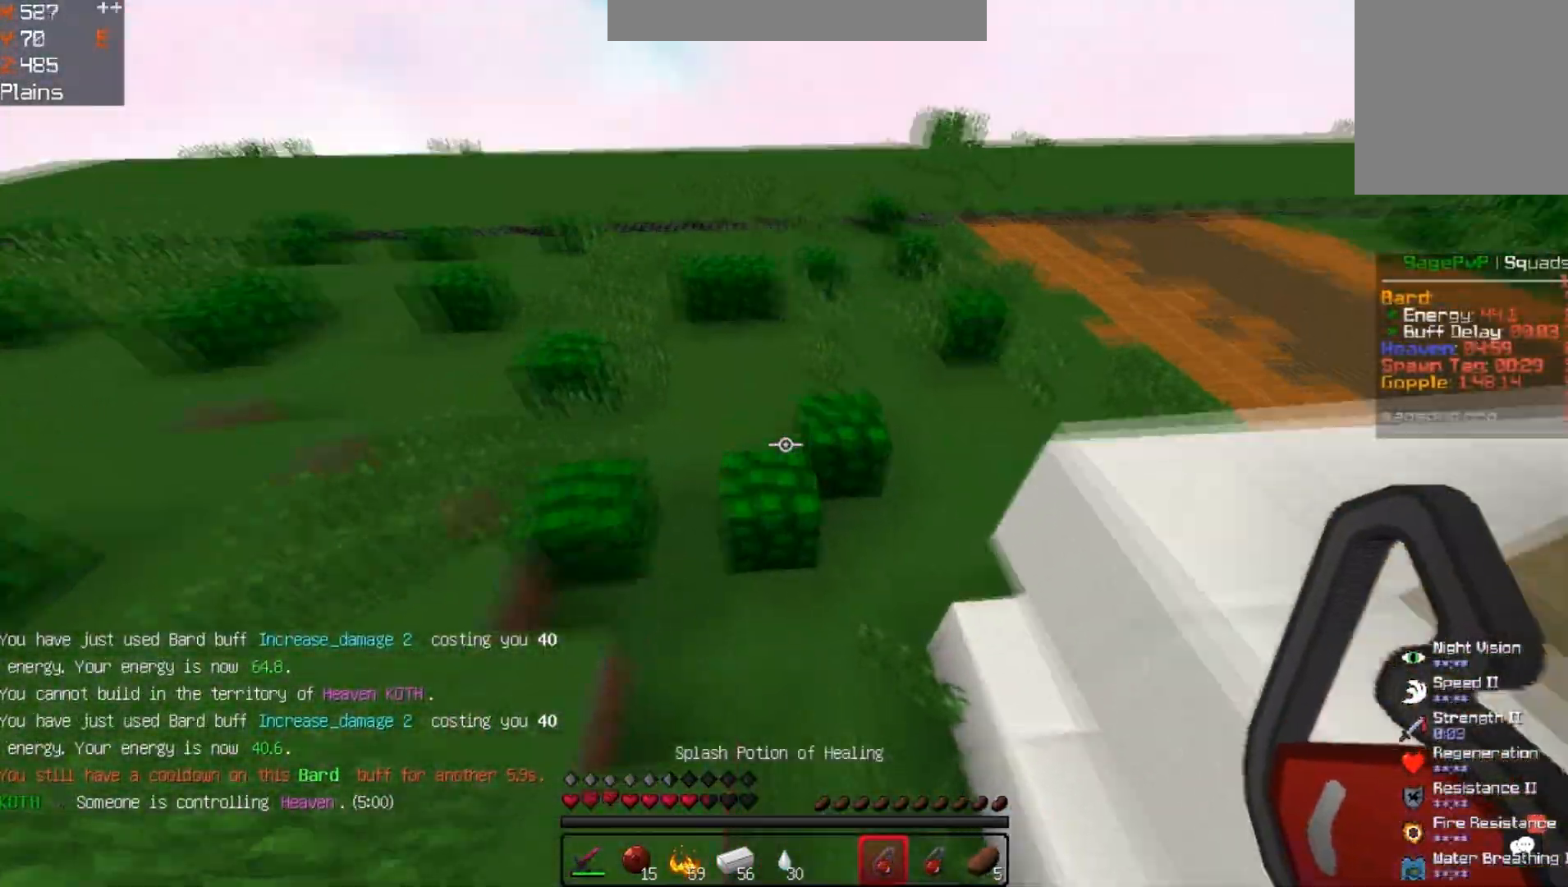
{"keys": ["w"], "events": [[167, "d", "down"], [233, "space", "up"], [433, "d", "up"]]}